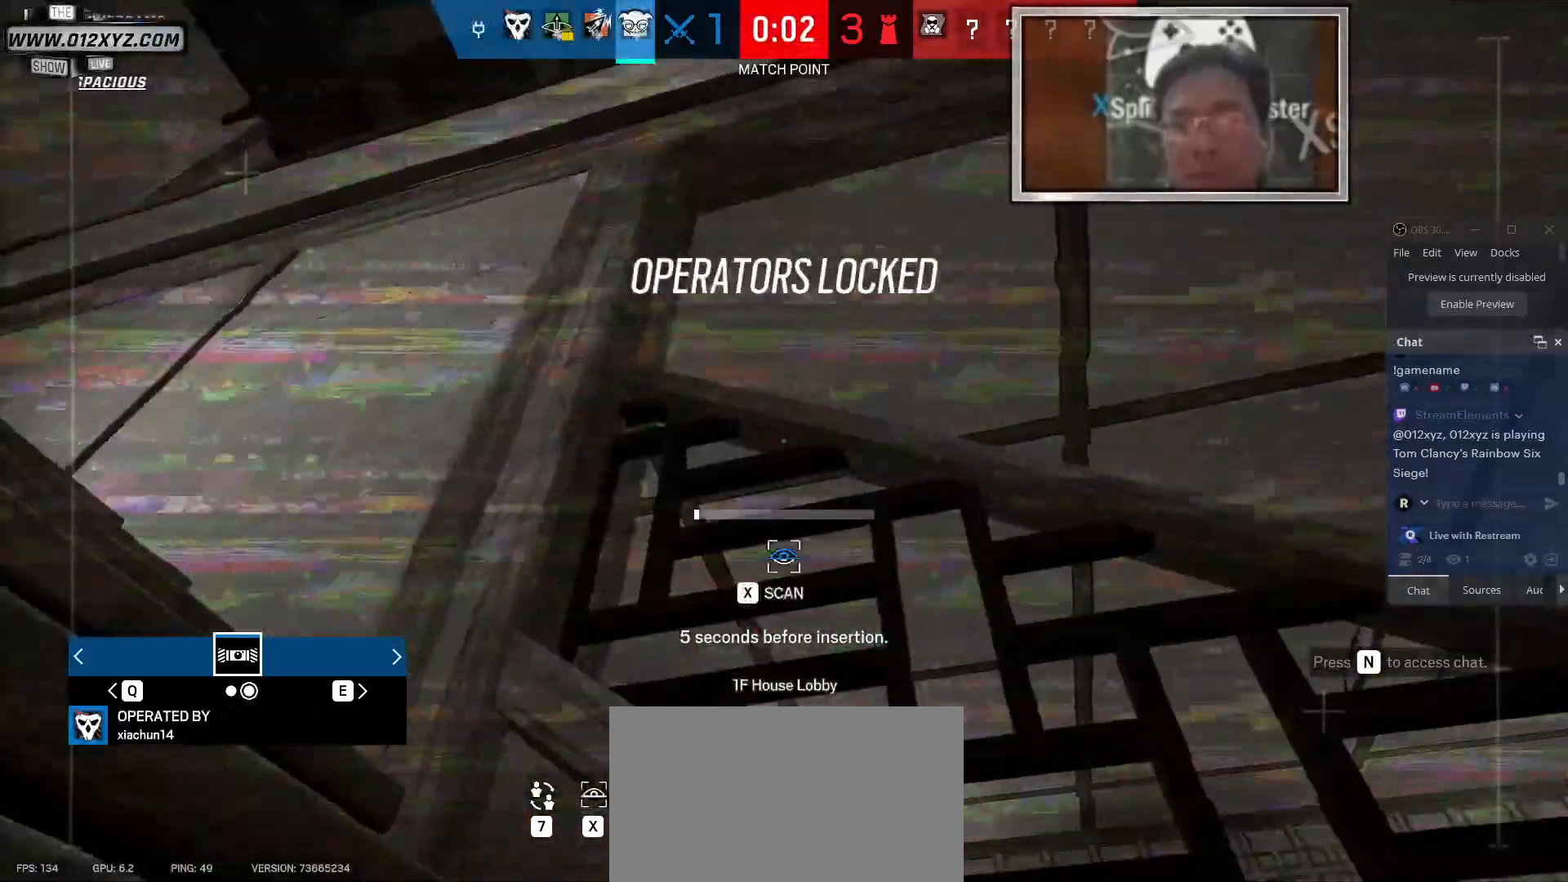
Gameplay with keyboard and mouse; each line is a JSON object with the keys and mouse buttons held at the frame after it. "events" lists presses ("down") and releases ("up") of "1", "2", "3", "4", "5", "a", "alt", "b", "c", "ctrl", "d", "e", "f", "g", "q", "r", "s", "shift", "space", "t", "tab", "v", "w", "x", "z", "mouse_left", "mouse_wheel", "mouse_right", "mouse_mb4" and "mouse_mb5" between this image and that frame as [ms after this image, input, new state], when the widget could be followed in between. "mouse_left", "mouse_wheel", "mouse_right", "mouse_mb4", "mouse_mb5" = the "left", "wheel", "right", "mb4", "mb5" buttons of the "mouse" list. No other keys are recorded. "wheel" means that the mouse wheel is clicked or scrolled. Not read: mouse_move.
{"keys": [], "mouse": [], "events": [[267, "x", "up"]]}
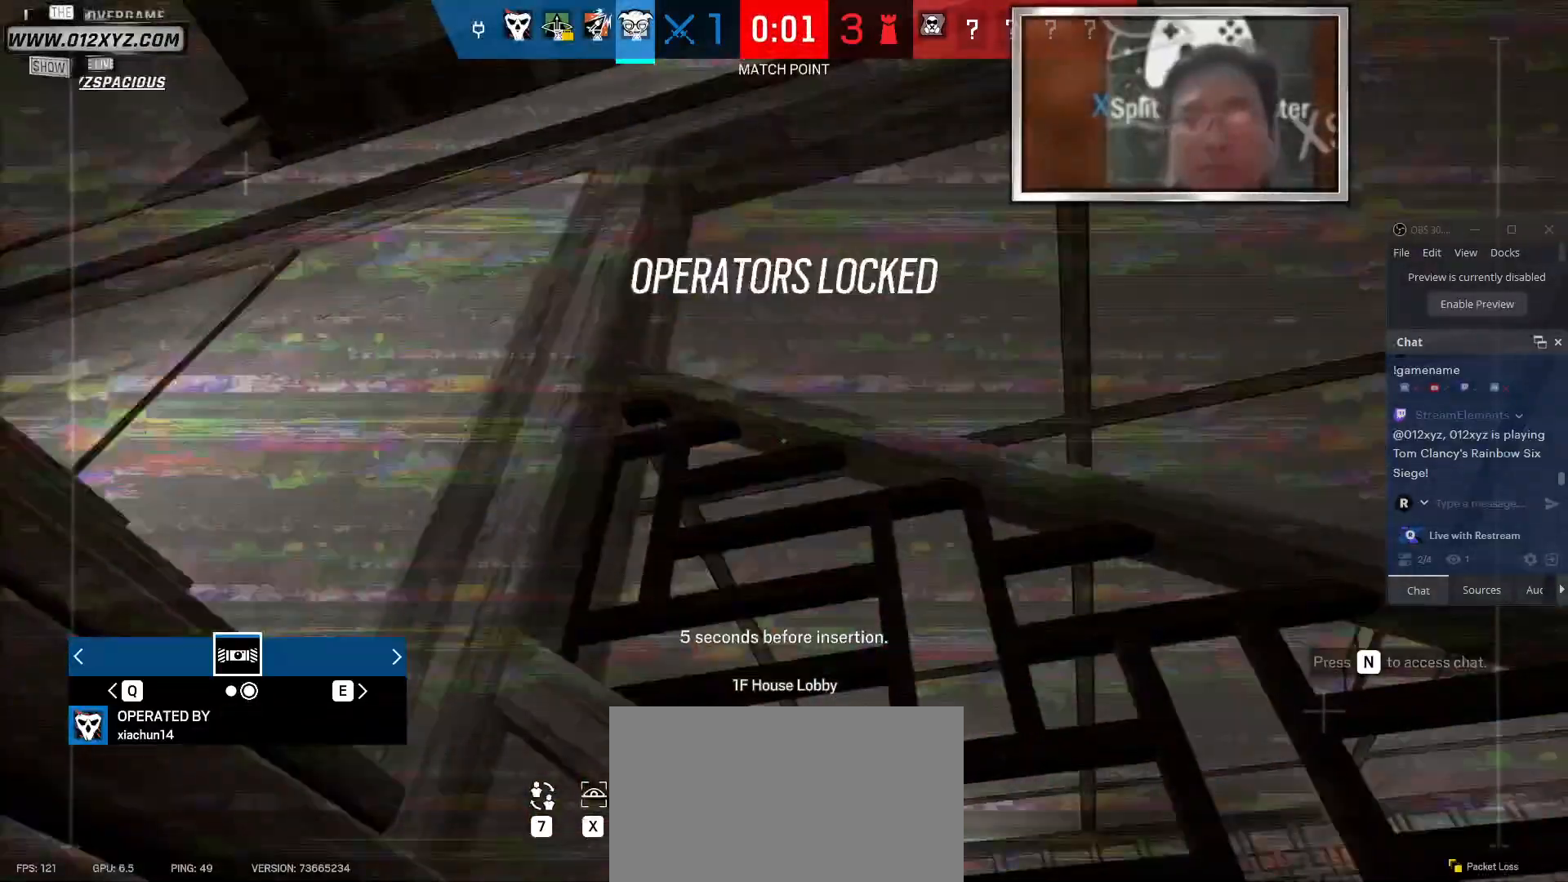
{"keys": [], "mouse": [], "events": []}
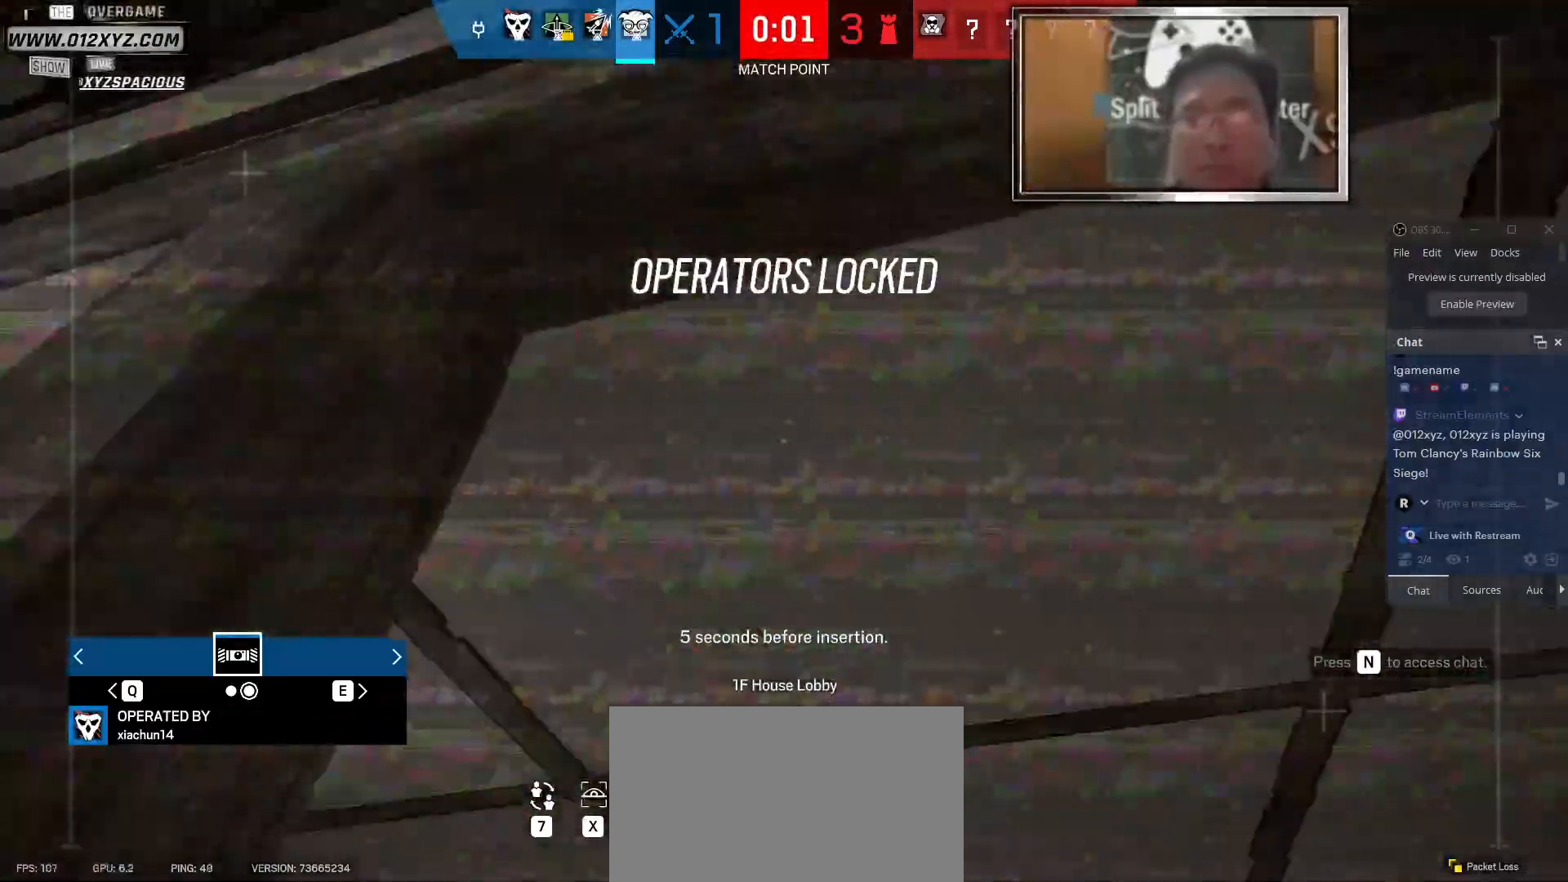
{"keys": [], "mouse": [], "events": [[333, "5", "down"], [500, "5", "up"]]}
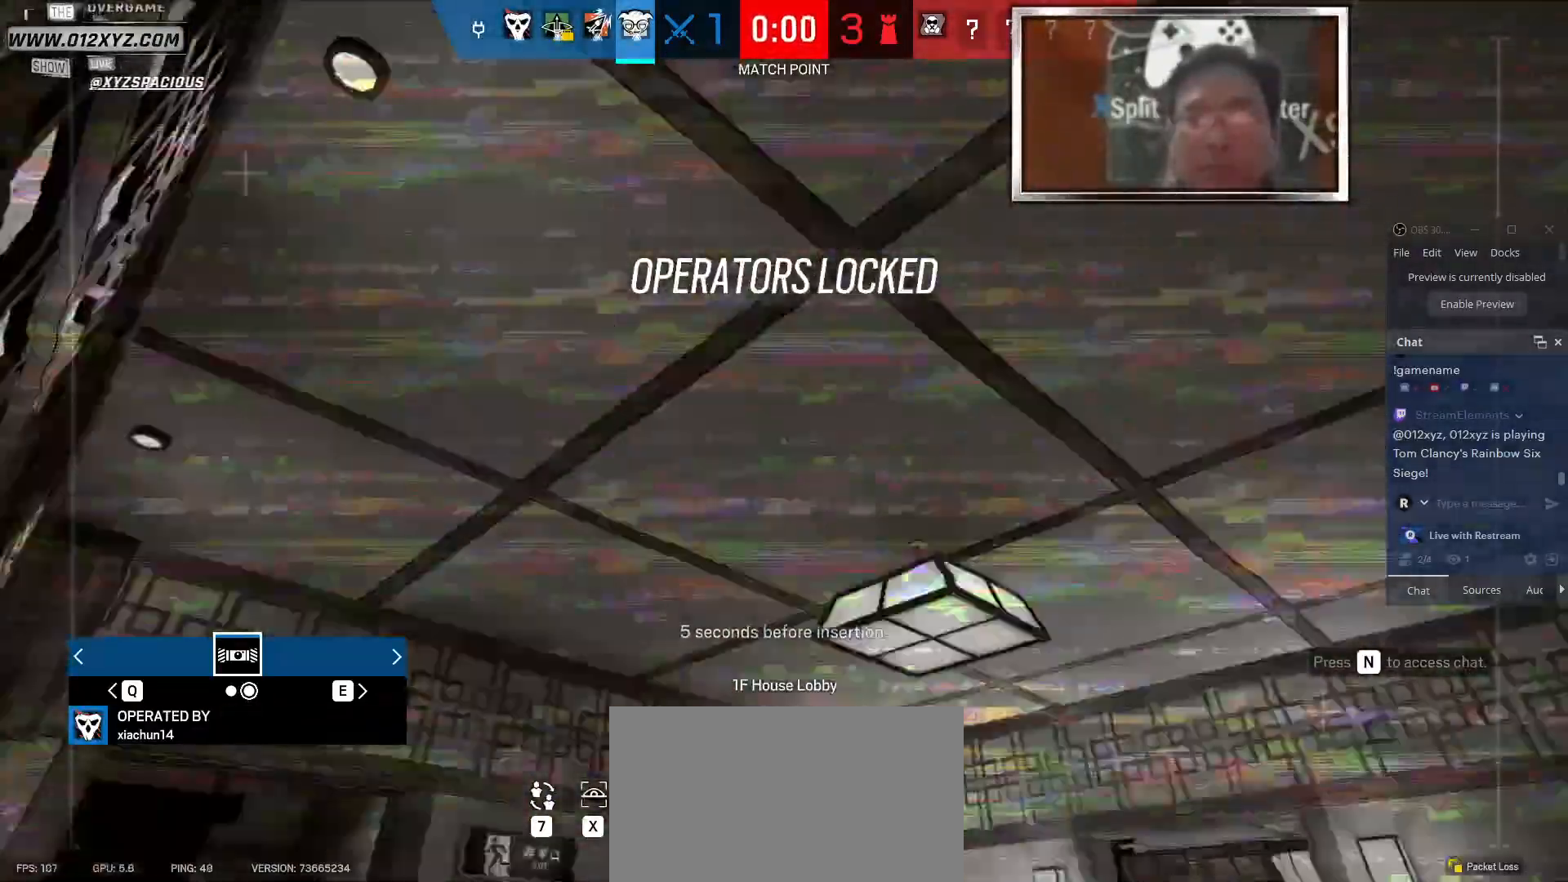
{"keys": [], "mouse": [], "events": []}
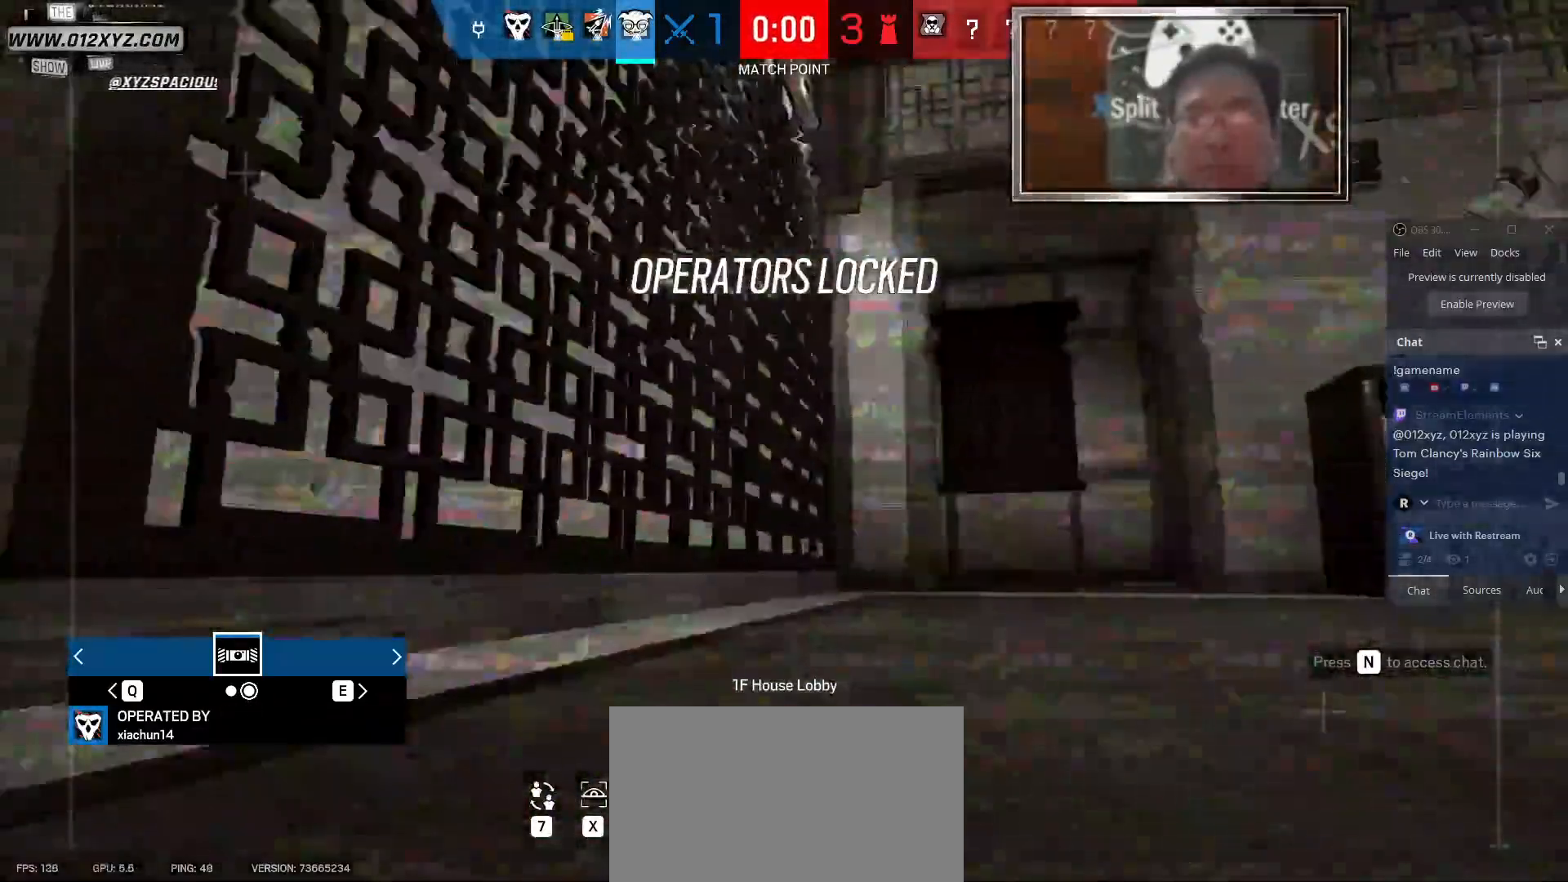
{"keys": [], "mouse": [], "events": []}
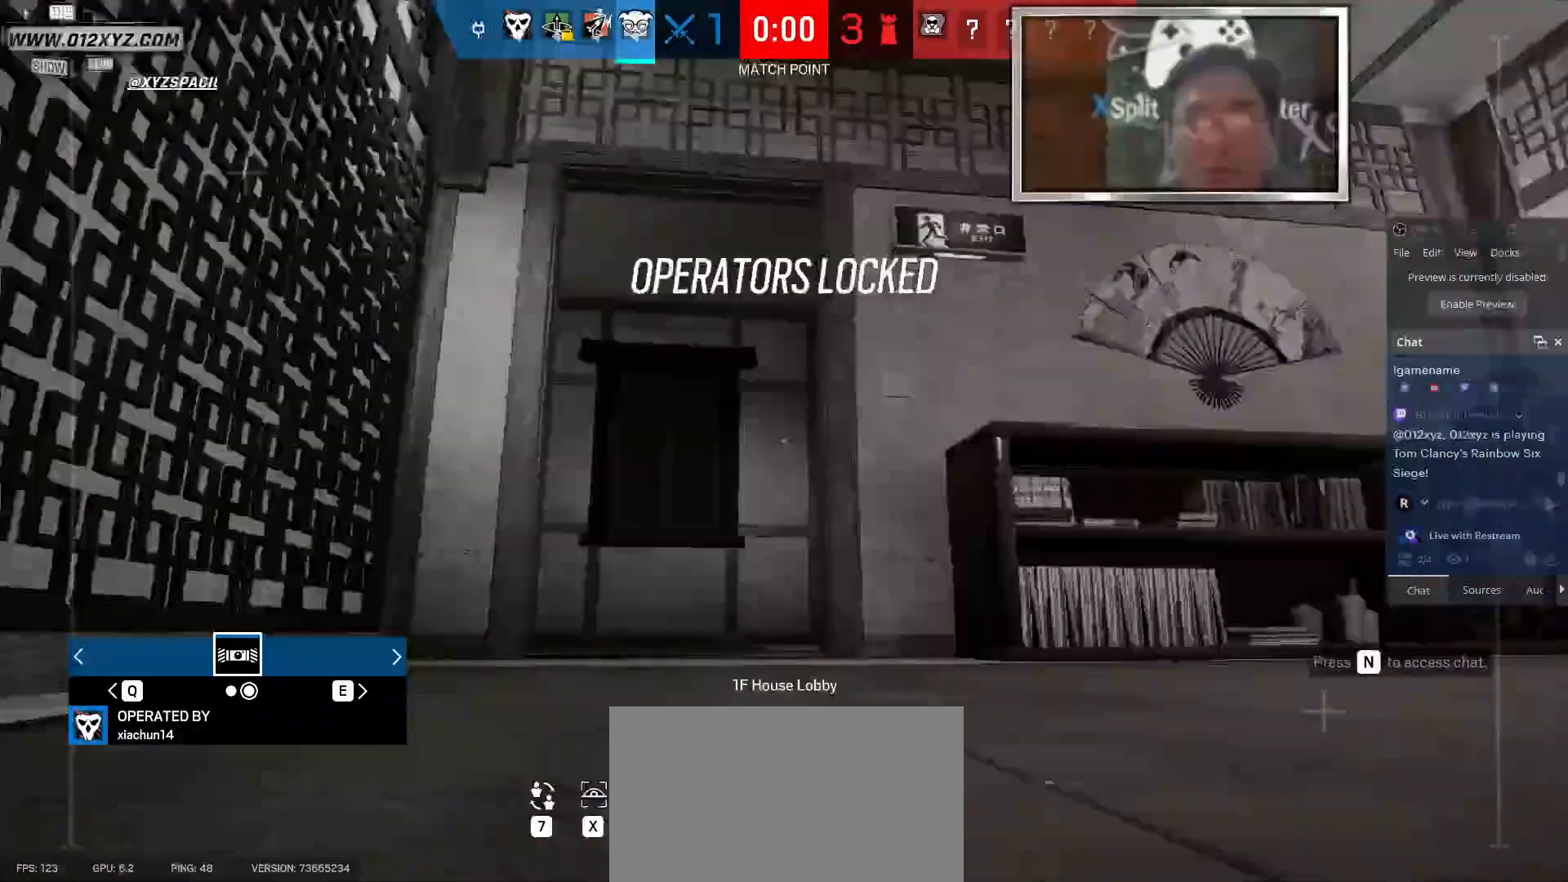
{"keys": ["5"], "mouse": [], "events": [[500, "5", "down"]]}
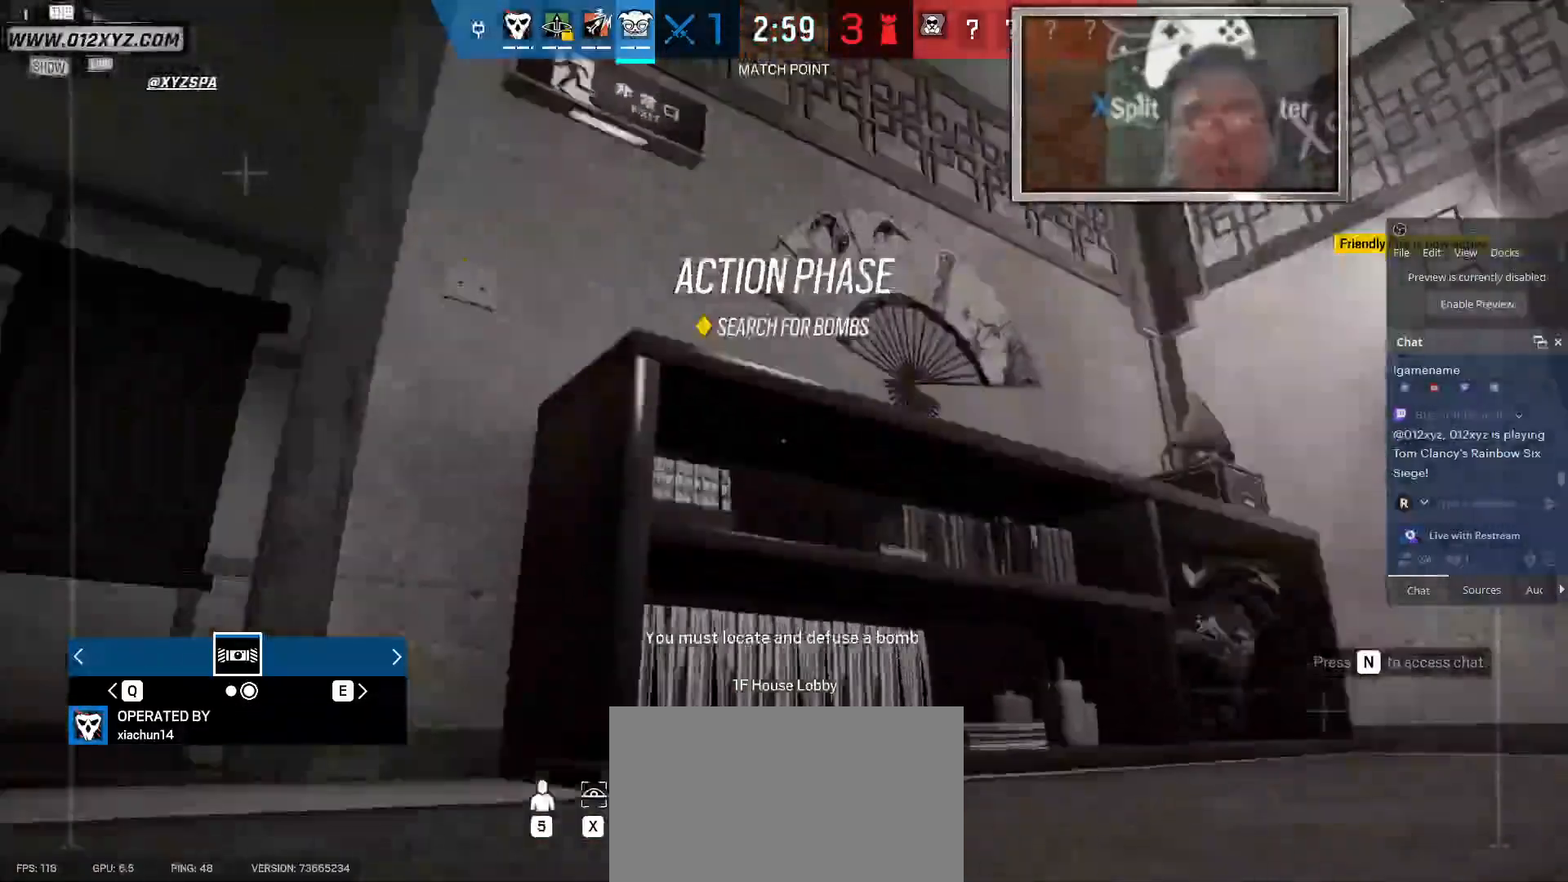
{"keys": [], "mouse": [], "events": [[133, "5", "up"]]}
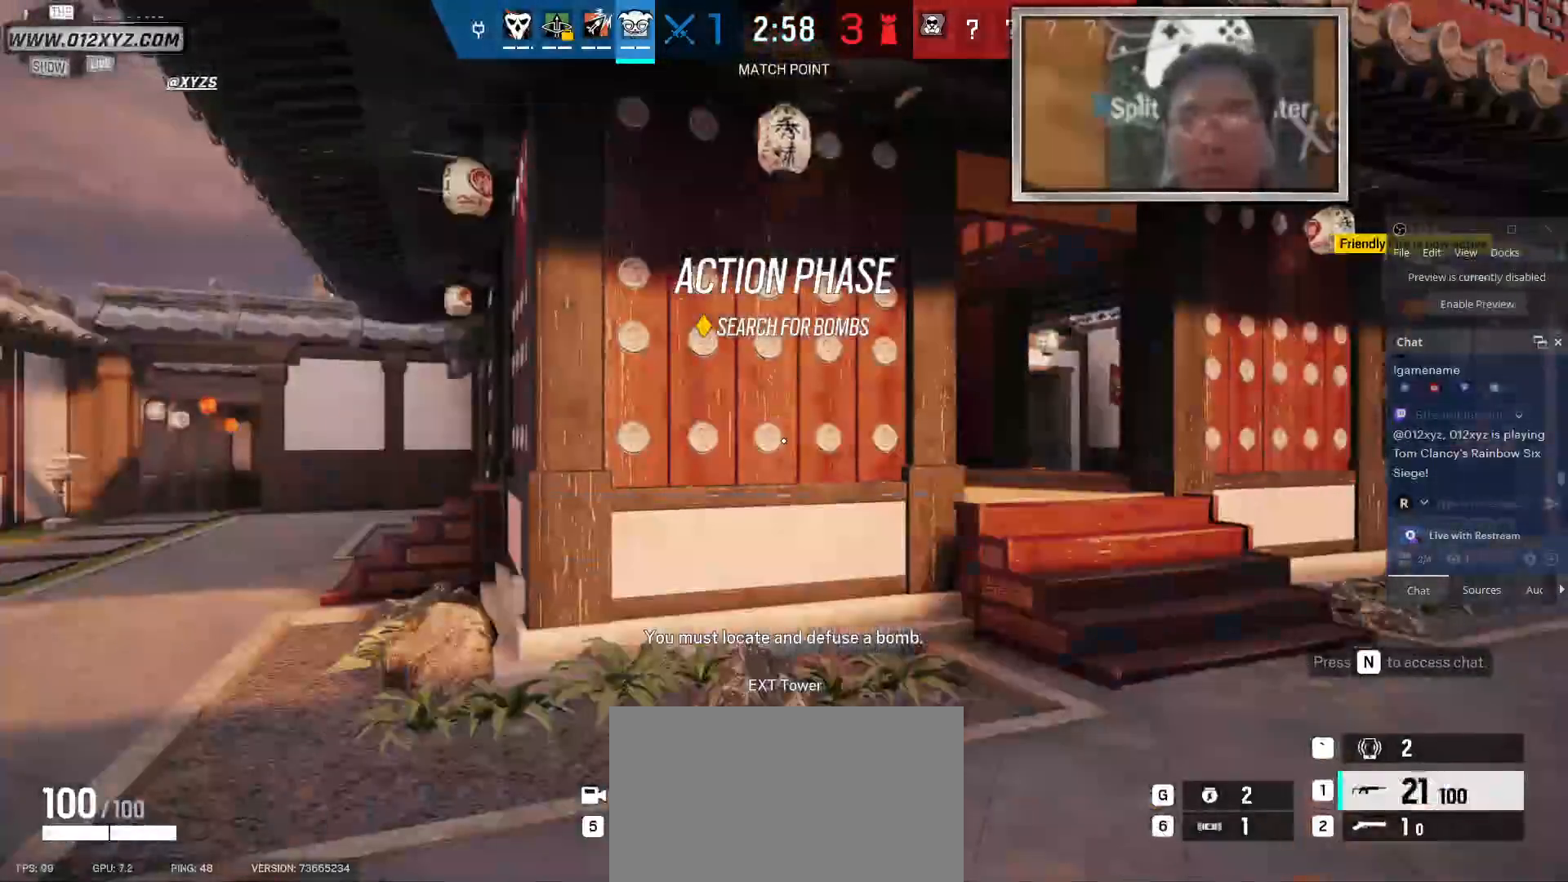
{"keys": [], "mouse": [], "events": []}
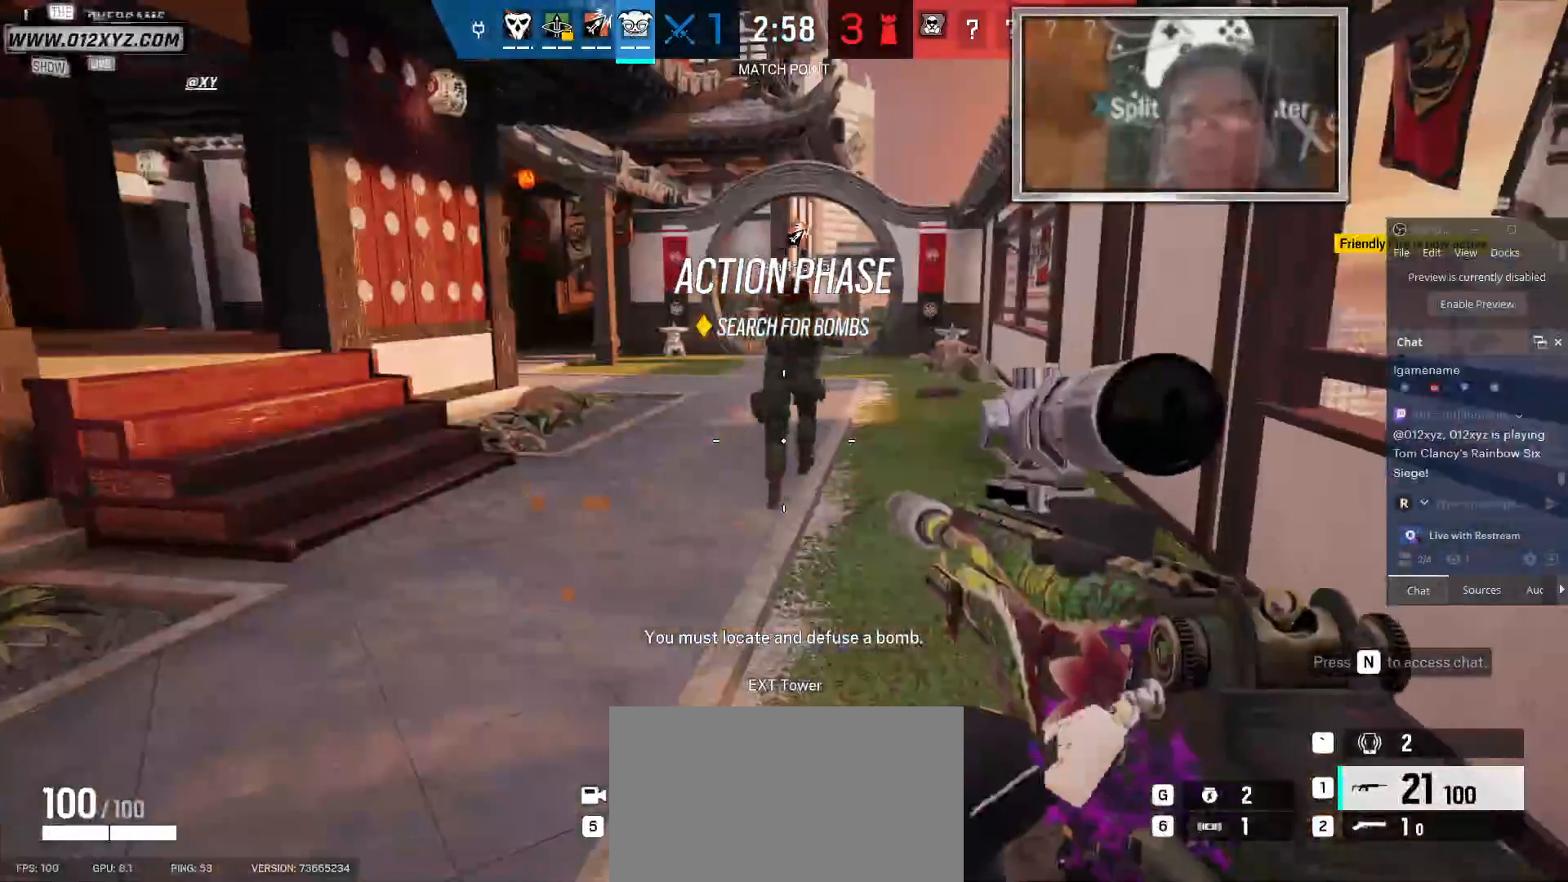
{"keys": ["w"], "mouse": [], "events": [[367, "w", "down"]]}
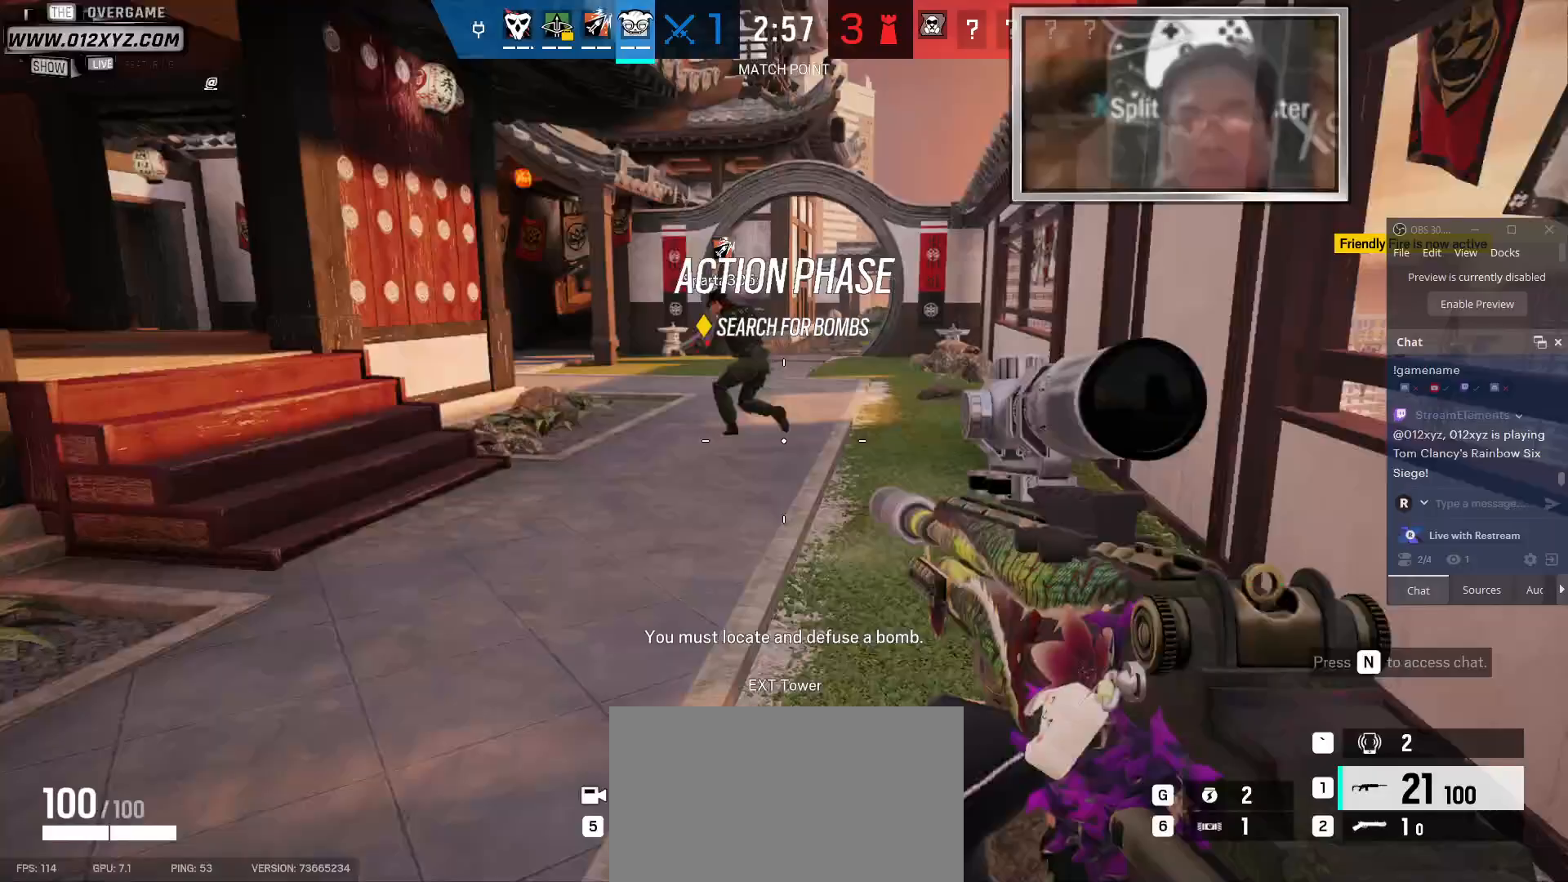
{"keys": ["shift", "w"], "mouse": [], "events": [[100, "shift", "down"]]}
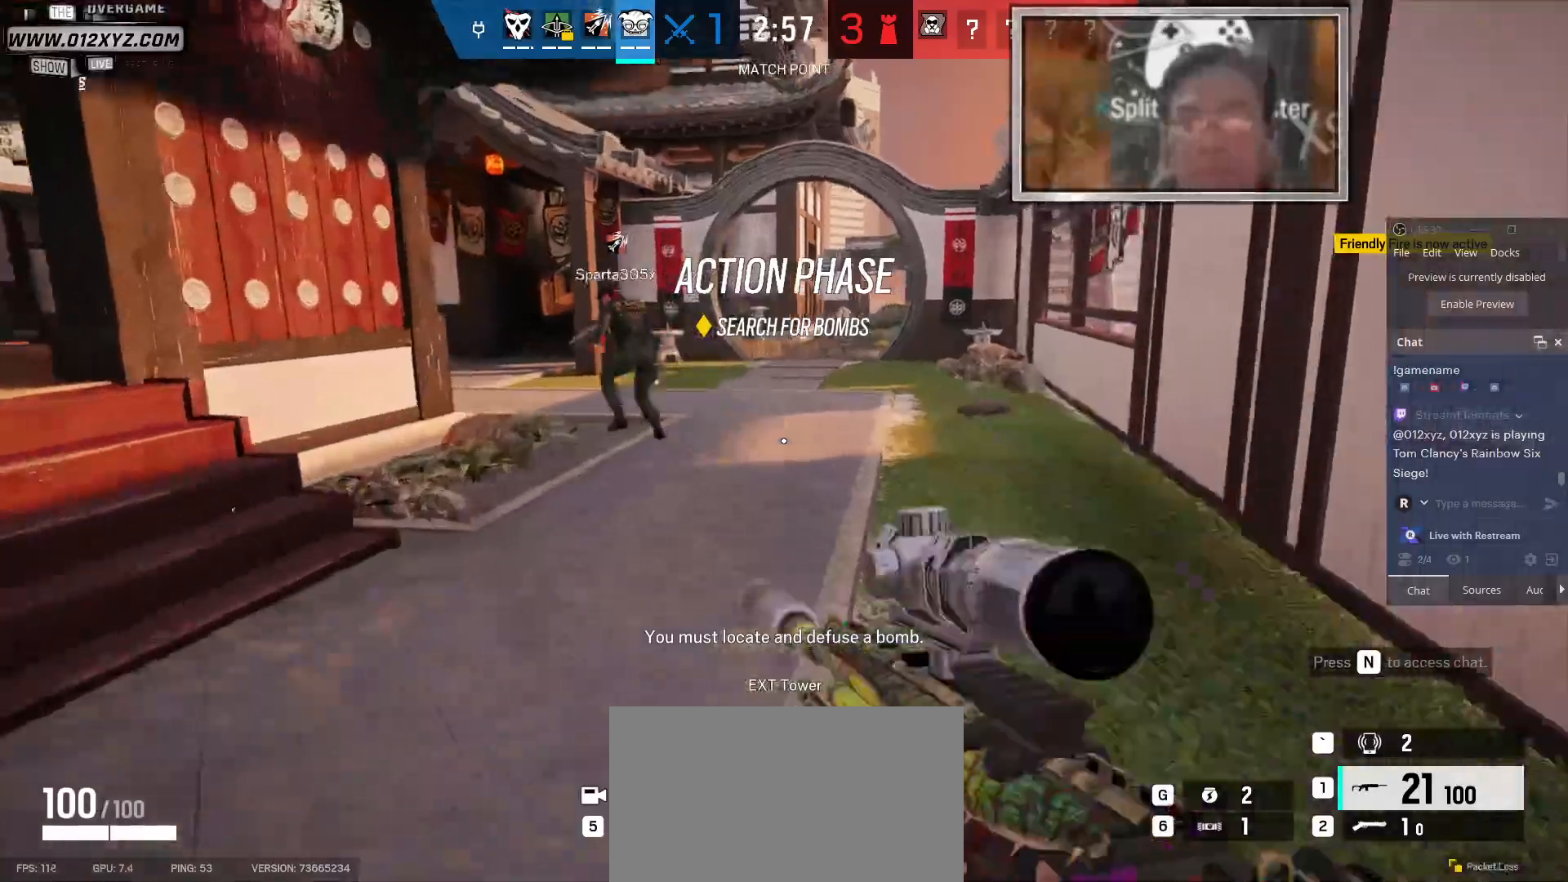
{"keys": ["d", "shift", "w"], "mouse": [], "events": [[433, "d", "down"]]}
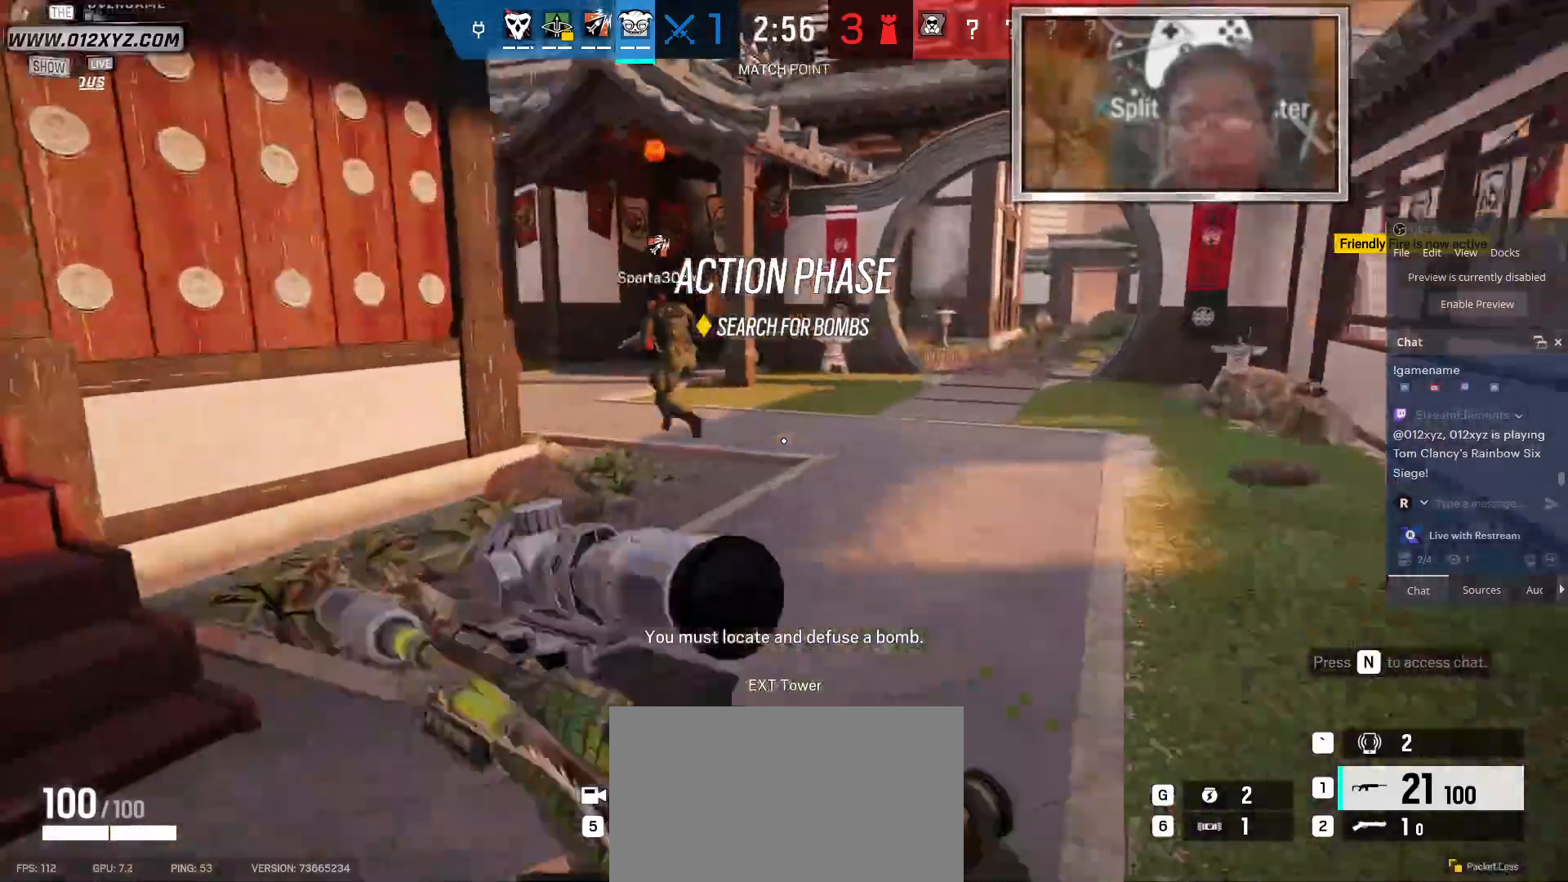
{"keys": ["d", "shift", "w"], "mouse": [], "events": []}
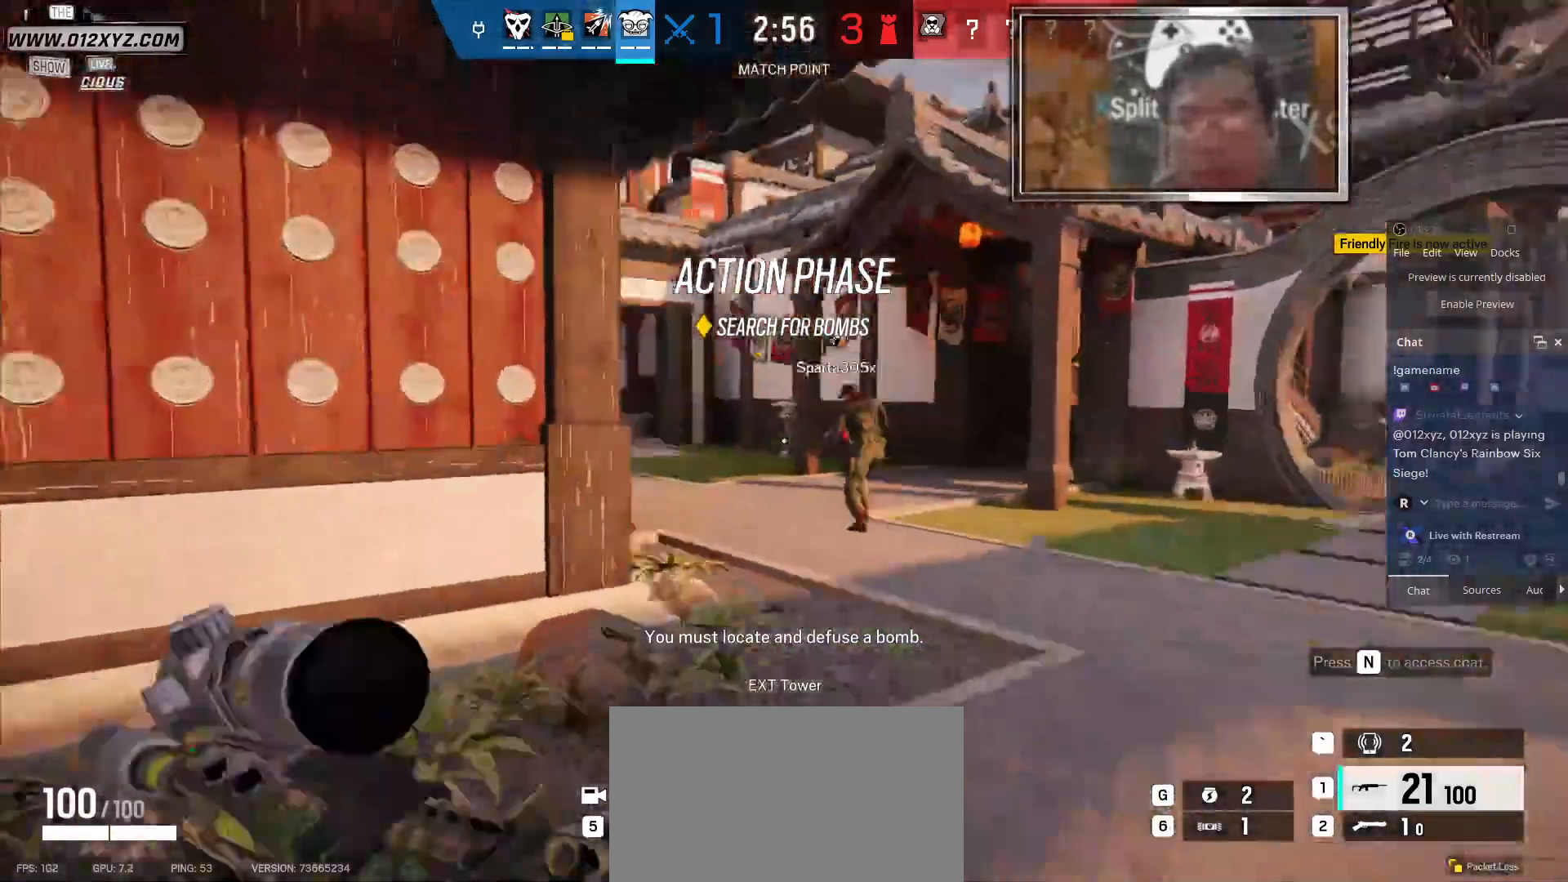
{"keys": ["d", "shift", "w"], "mouse": [], "events": []}
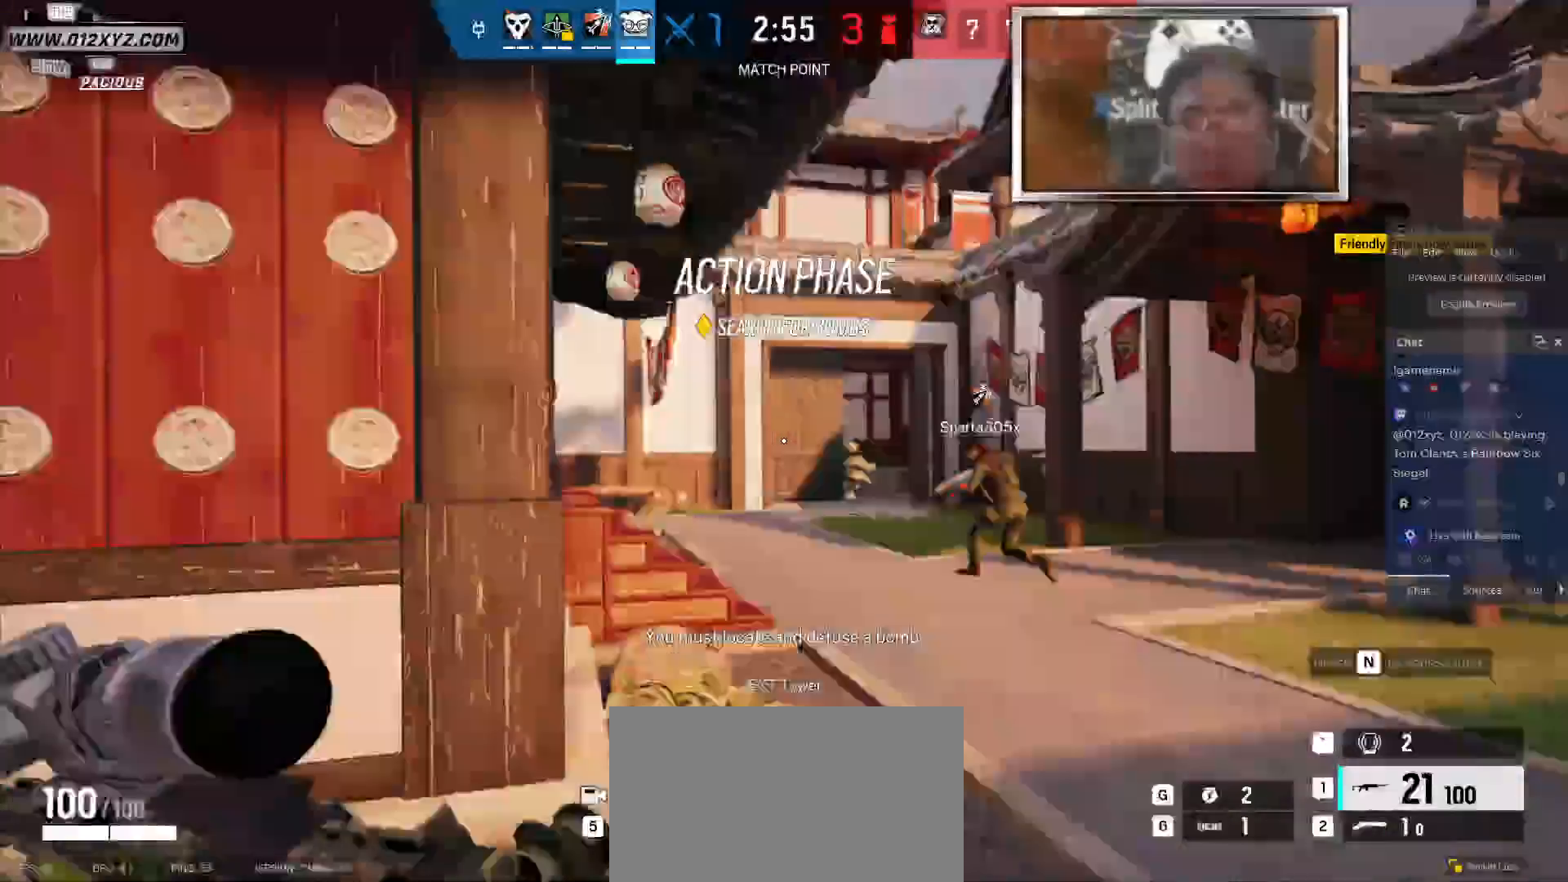
{"keys": ["shift", "w"], "mouse": [], "events": [[400, "d", "up"]]}
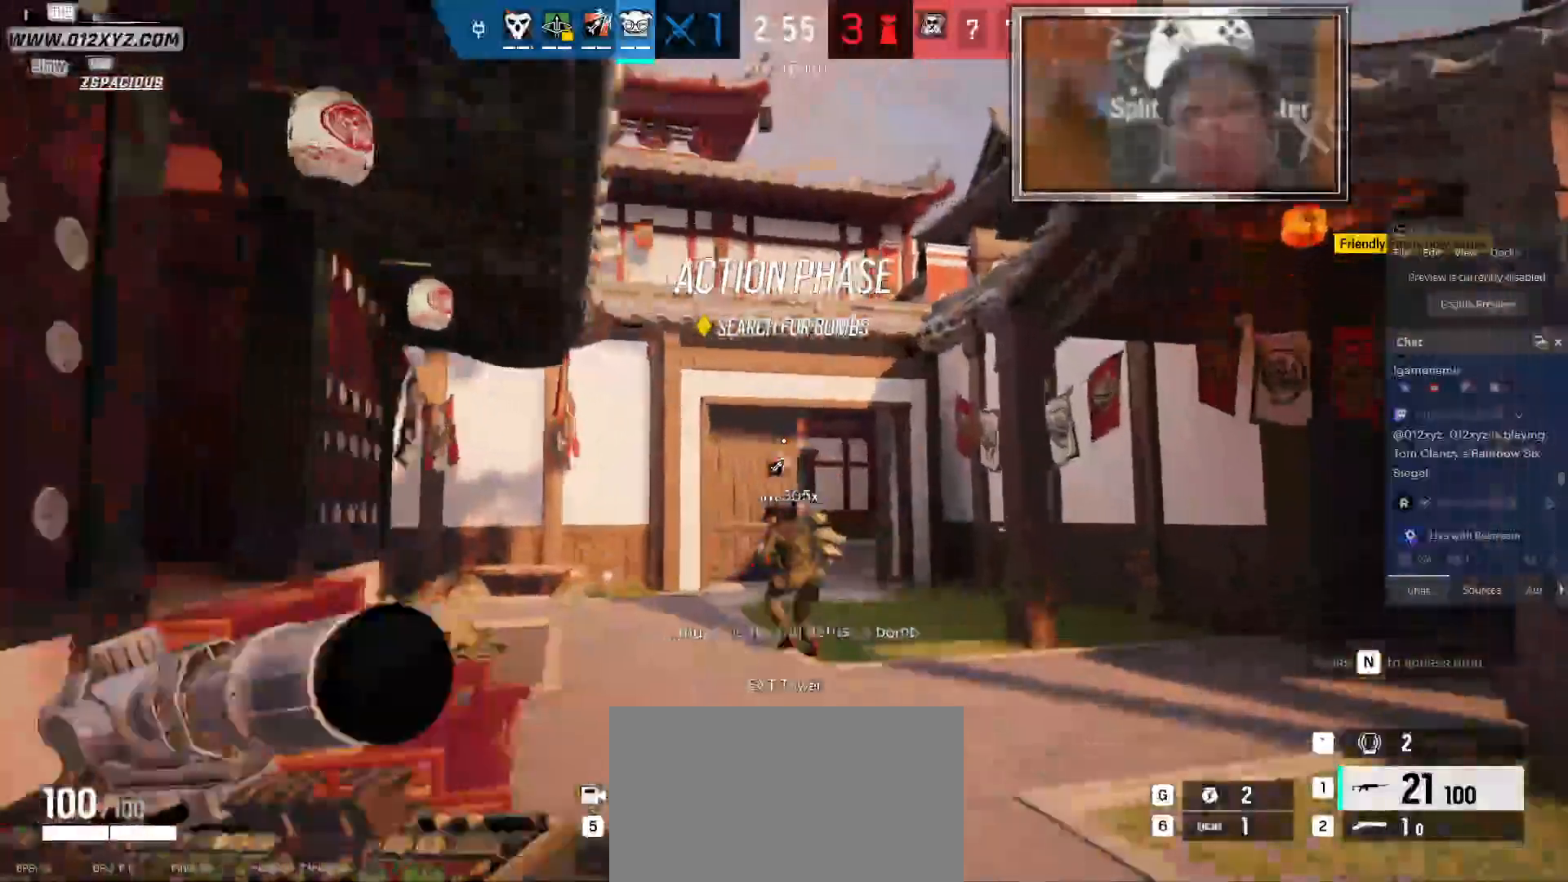
{"keys": ["shift", "w"], "mouse": [], "events": []}
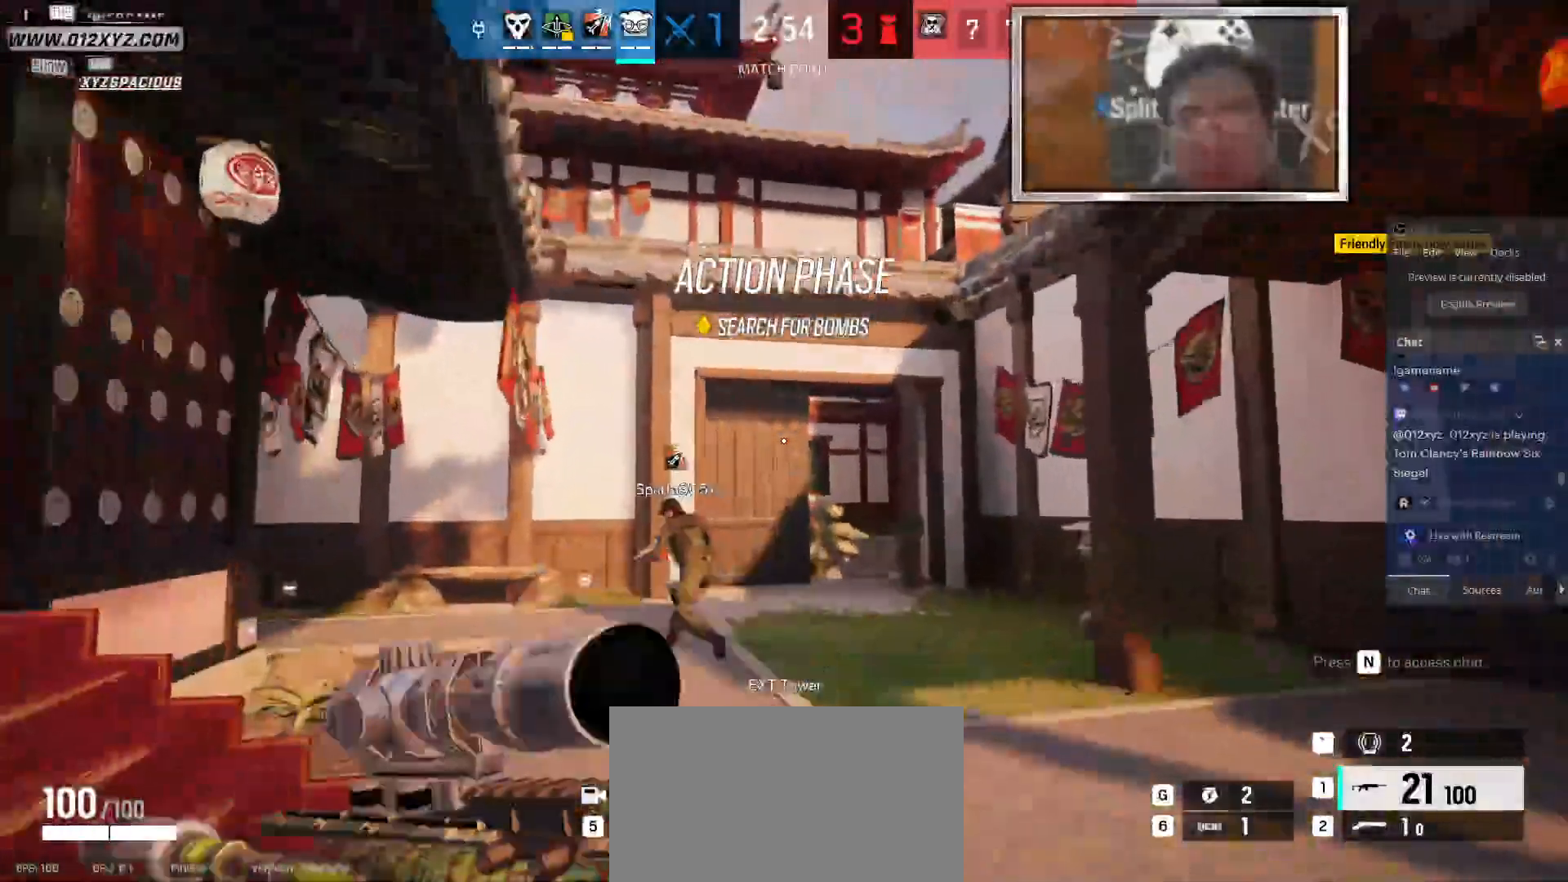
{"keys": ["shift", "w"], "mouse": [], "events": []}
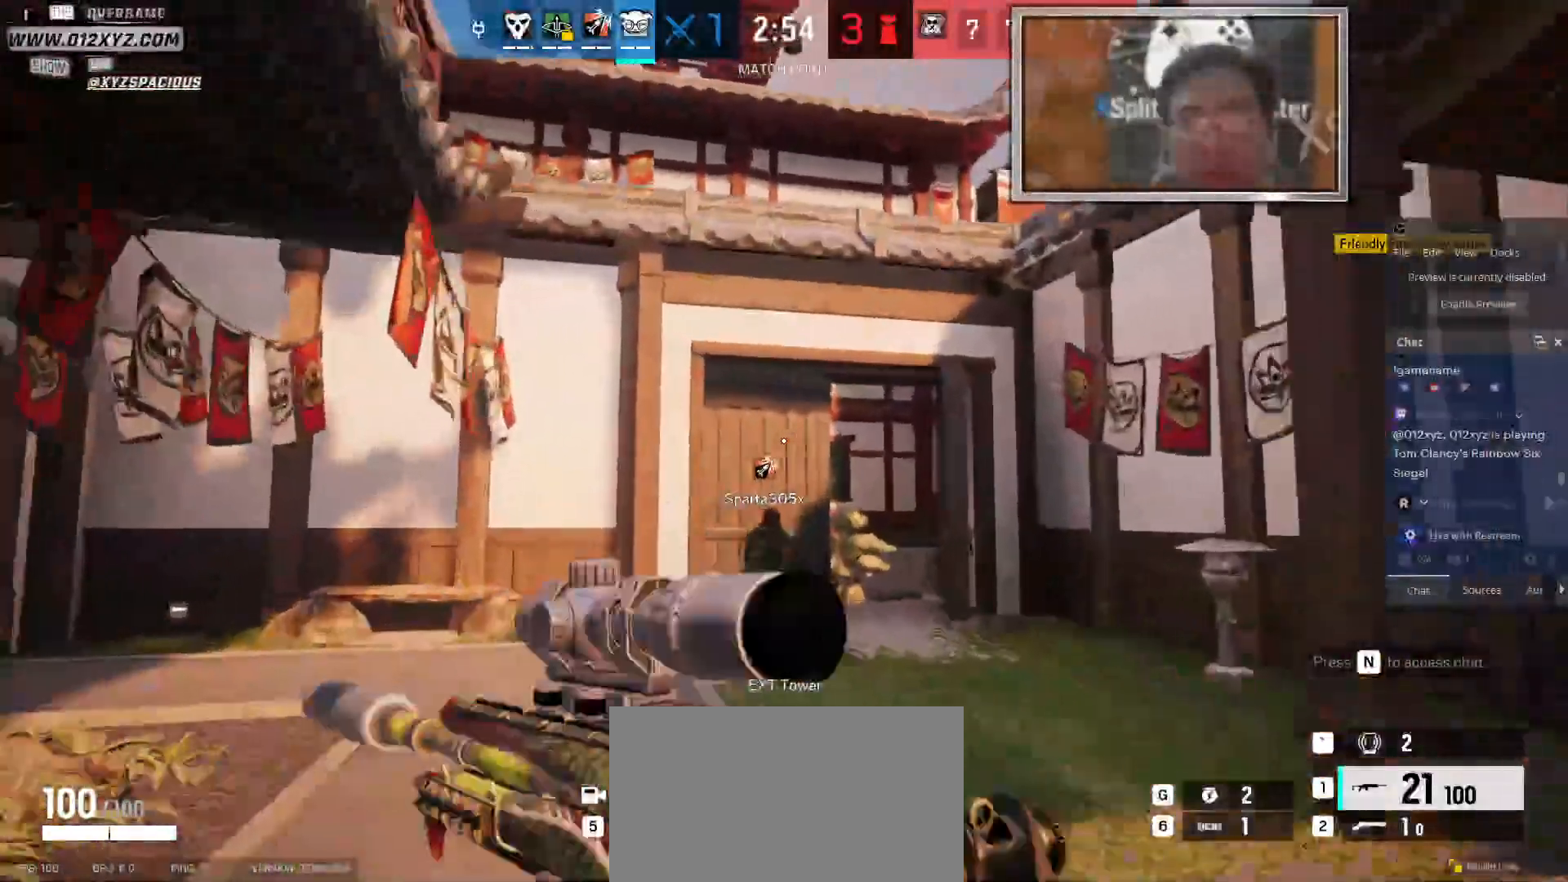
{"keys": ["shift", "w"], "mouse": [], "events": []}
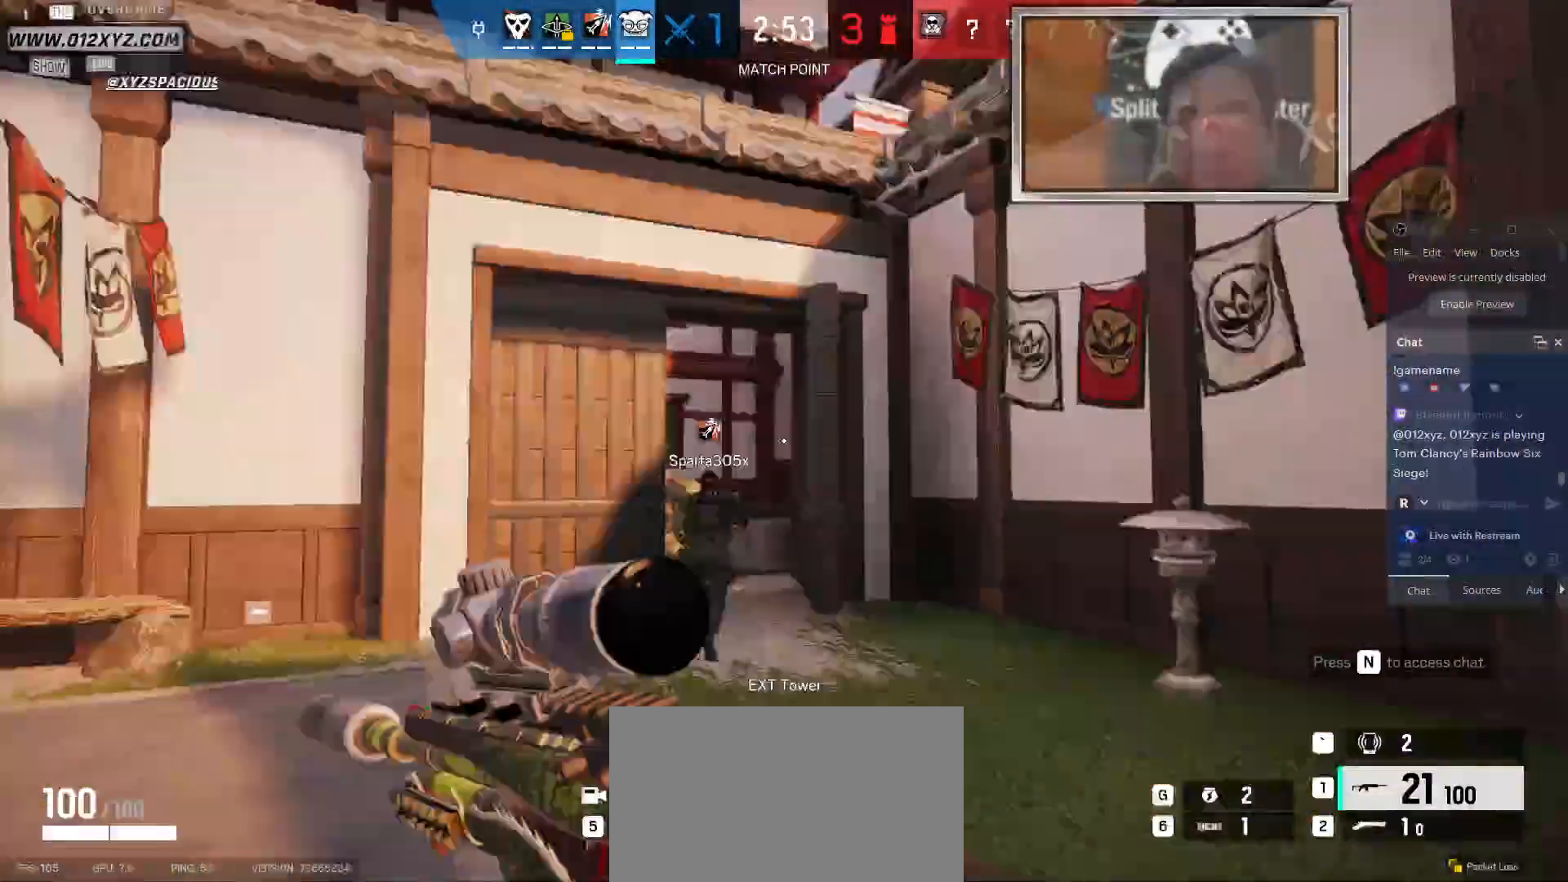
{"keys": ["shift", "w"], "mouse": [], "events": []}
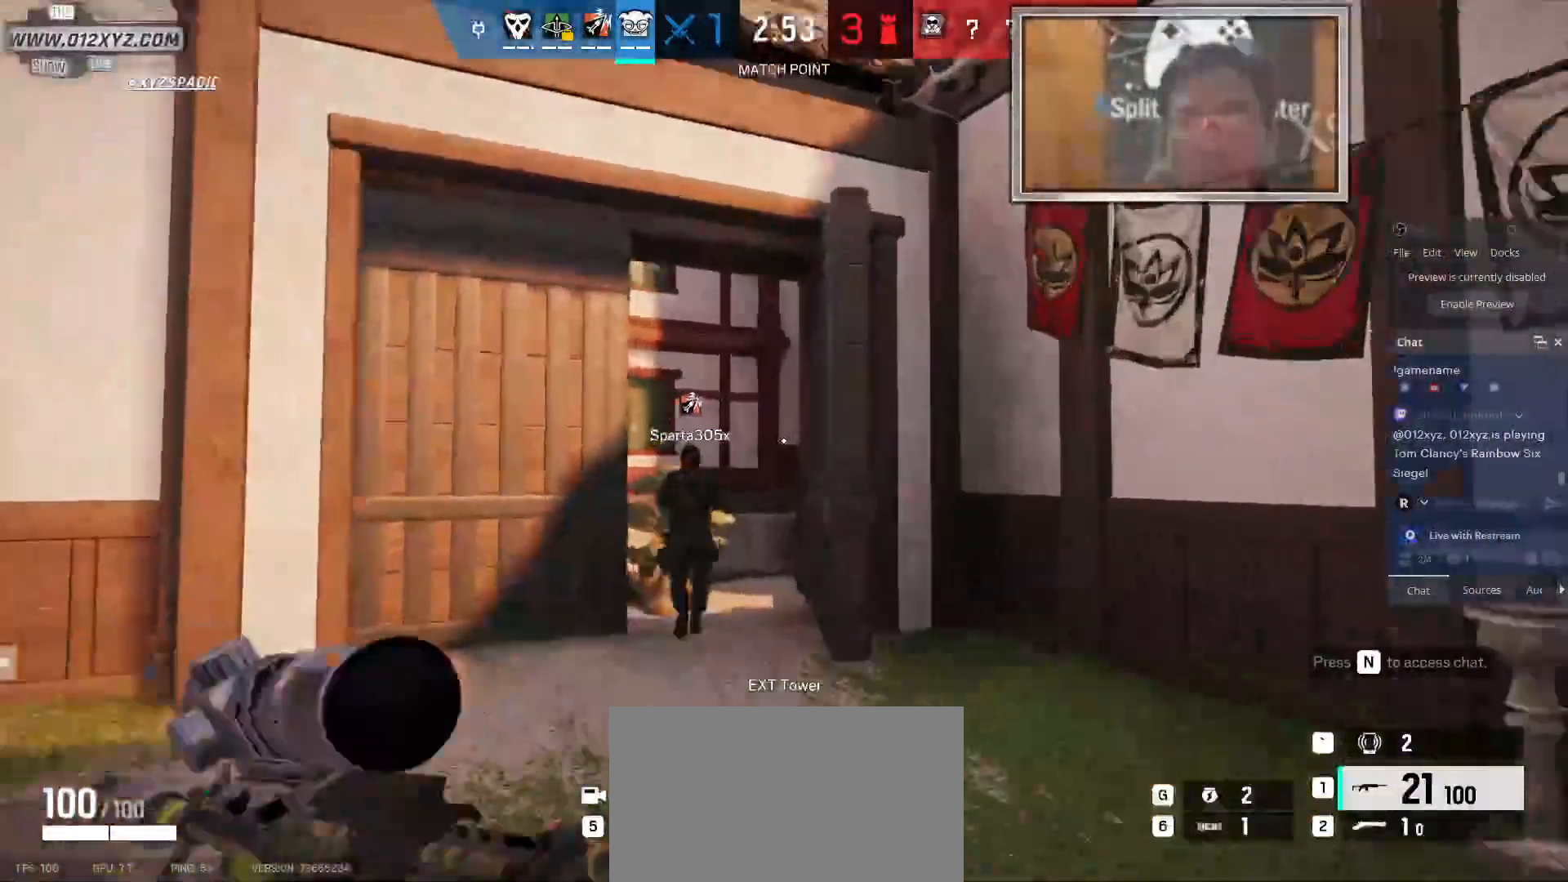
{"keys": ["shift", "w"], "mouse": [], "events": []}
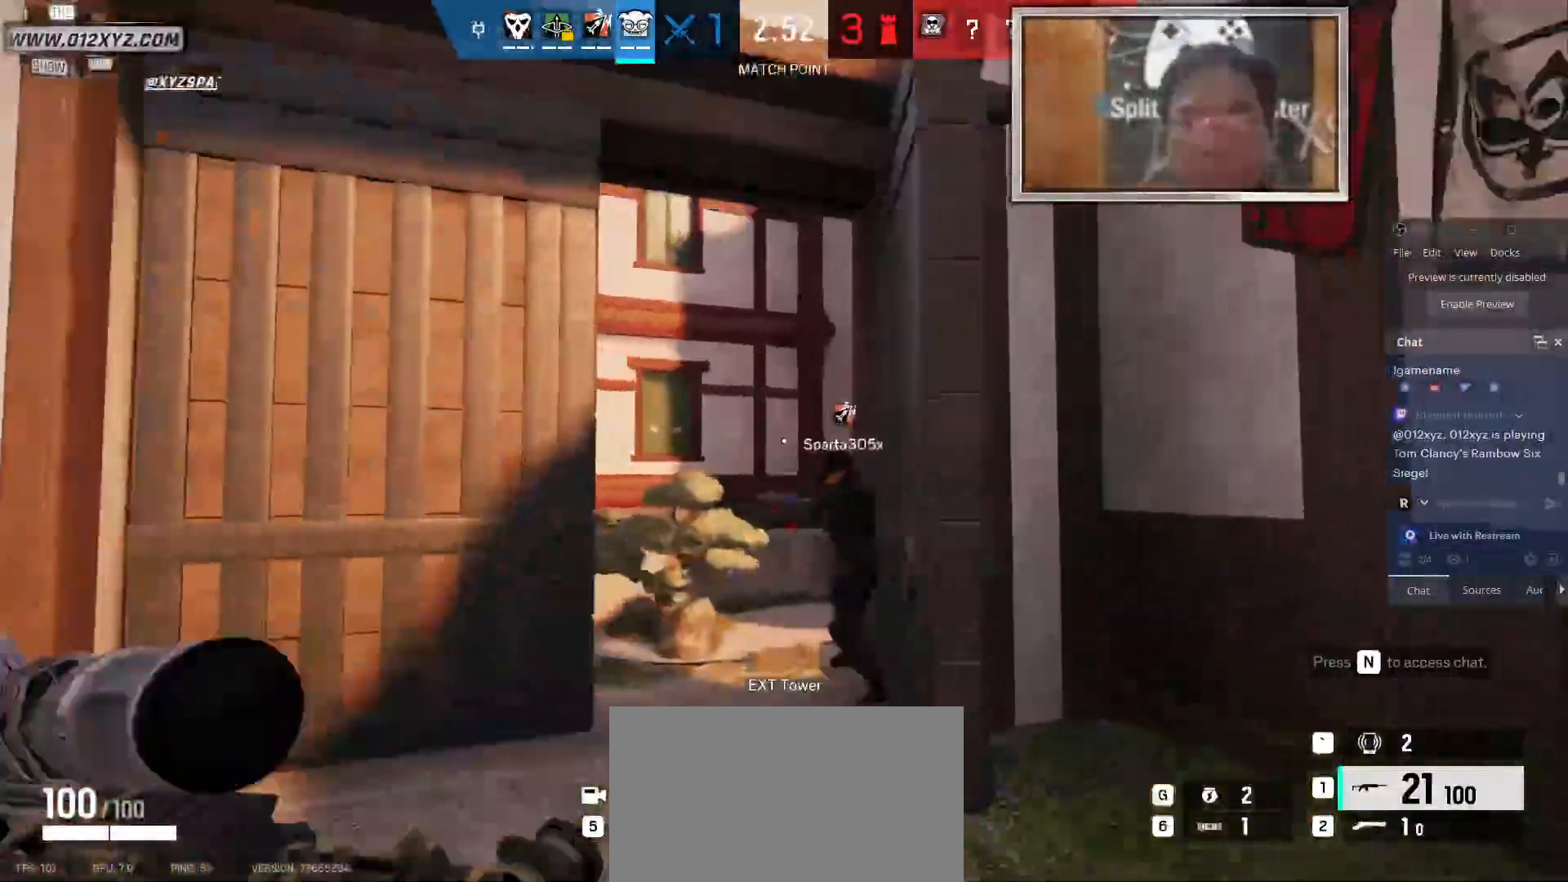
{"keys": ["shift", "w"], "mouse": [], "events": []}
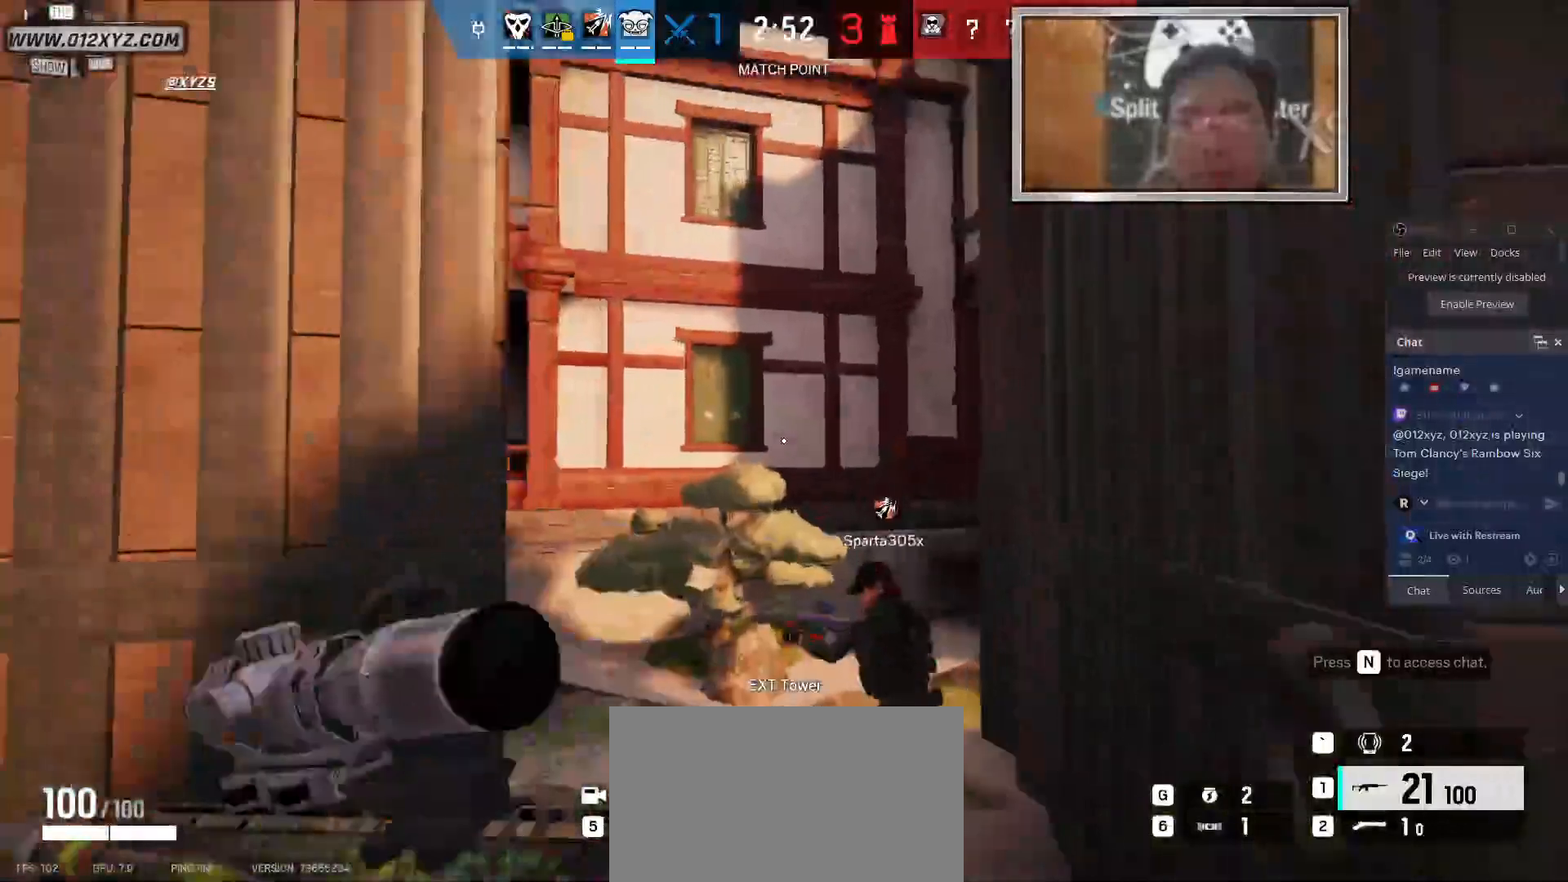
{"keys": ["d", "shift", "w"], "mouse": [], "events": [[100, "d", "down"]]}
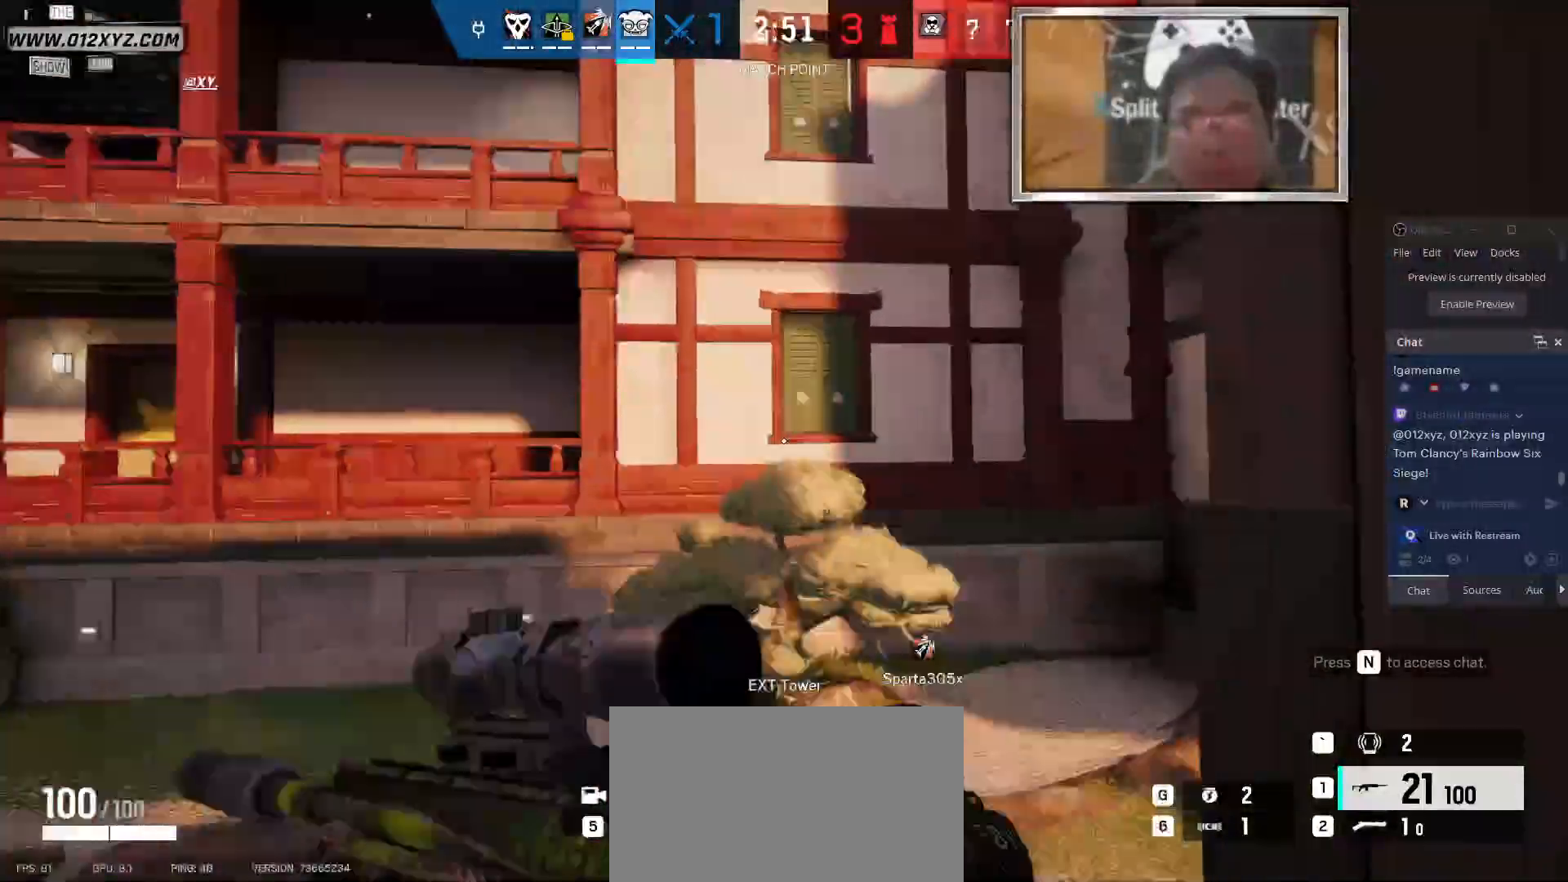
{"keys": ["d", "shift", "w"], "mouse": [], "events": [[100, "d", "up"], [467, "d", "down"]]}
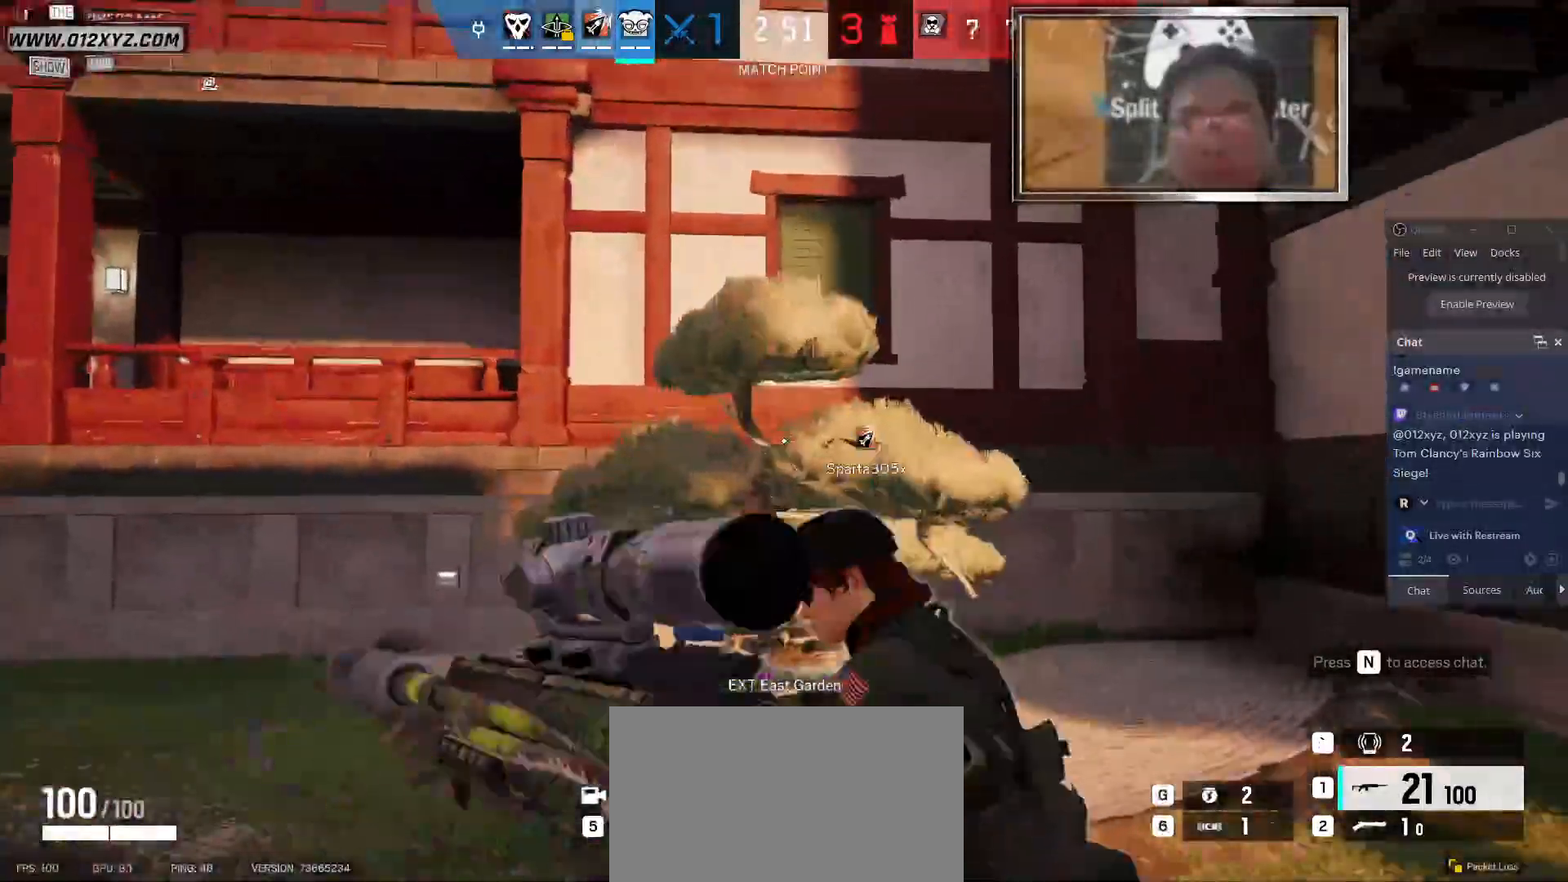
{"keys": ["d", "shift", "w"], "mouse": [], "events": []}
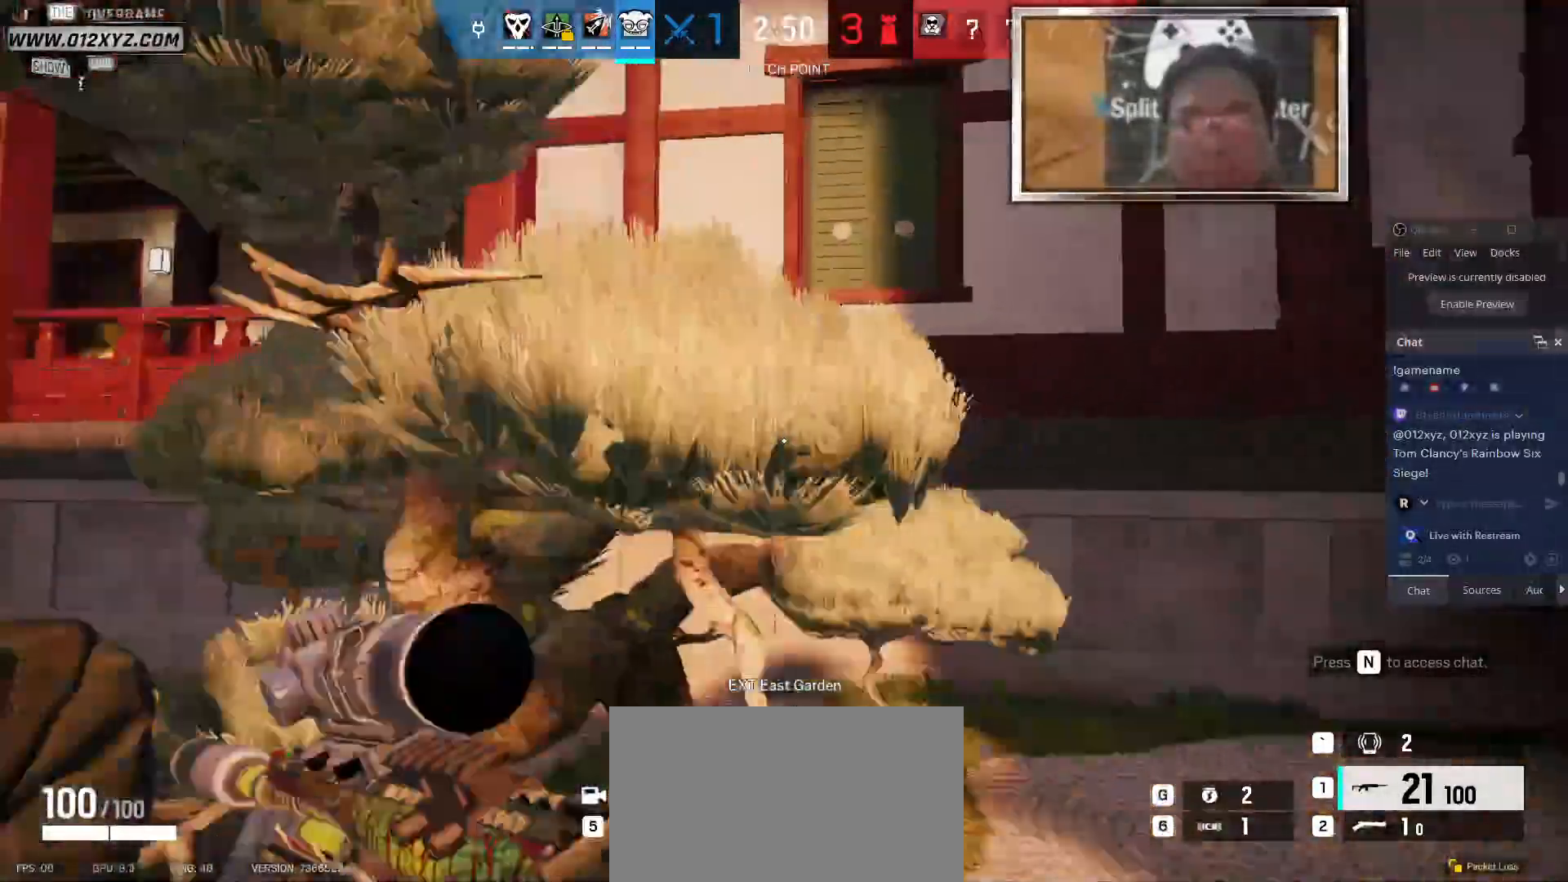
{"keys": ["w"], "mouse": [], "events": [[200, "d", "up"], [400, "shift", "up"]]}
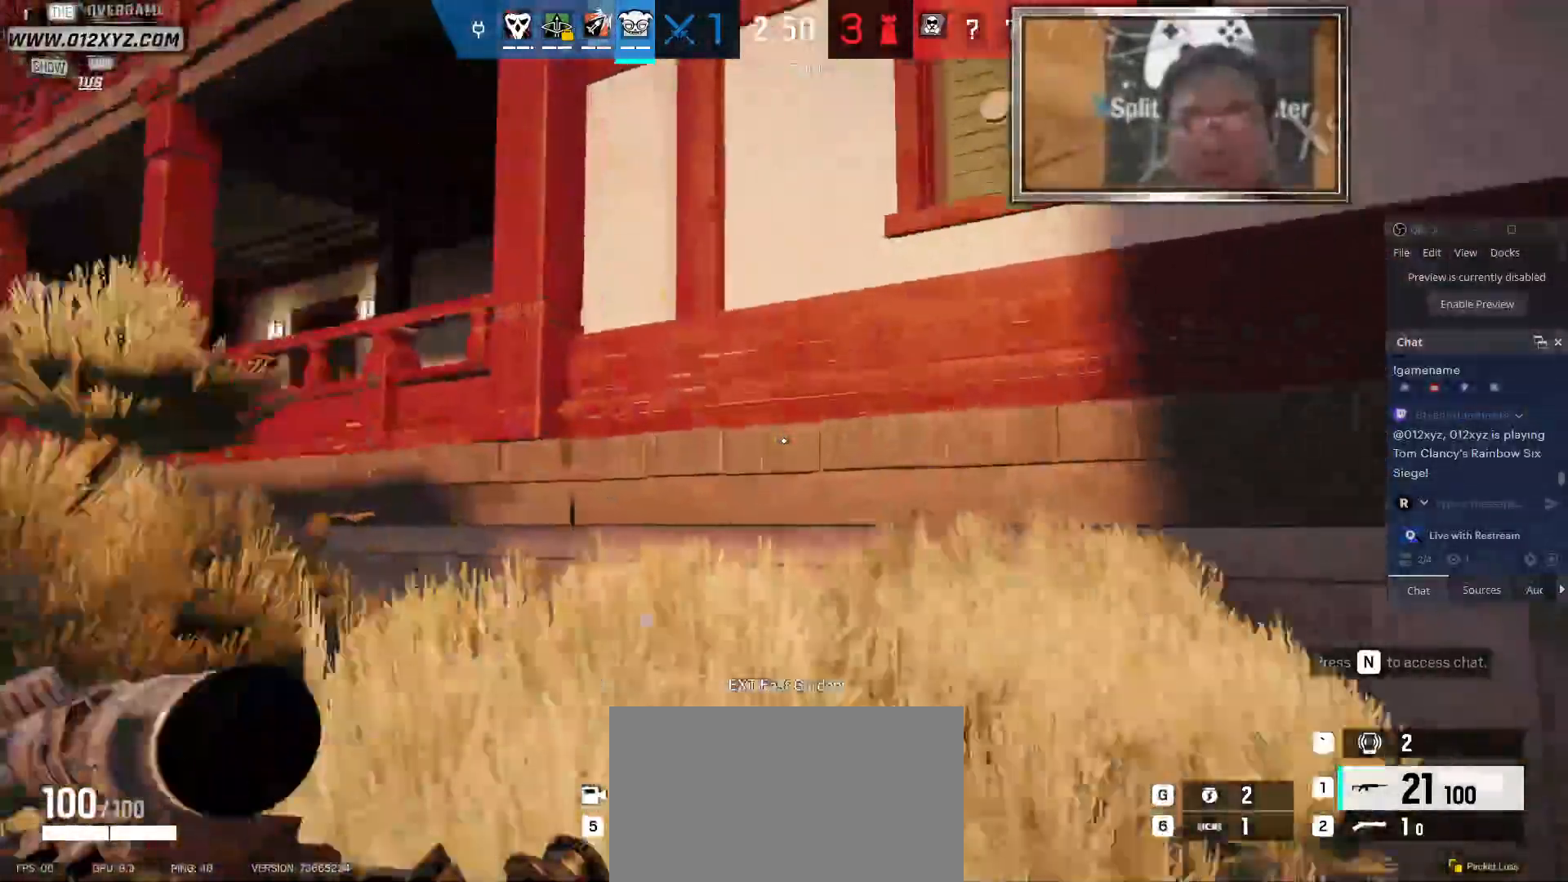
{"keys": ["d", "w"], "mouse": [], "events": [[133, "shift", "down"], [400, "shift", "up"], [500, "d", "down"]]}
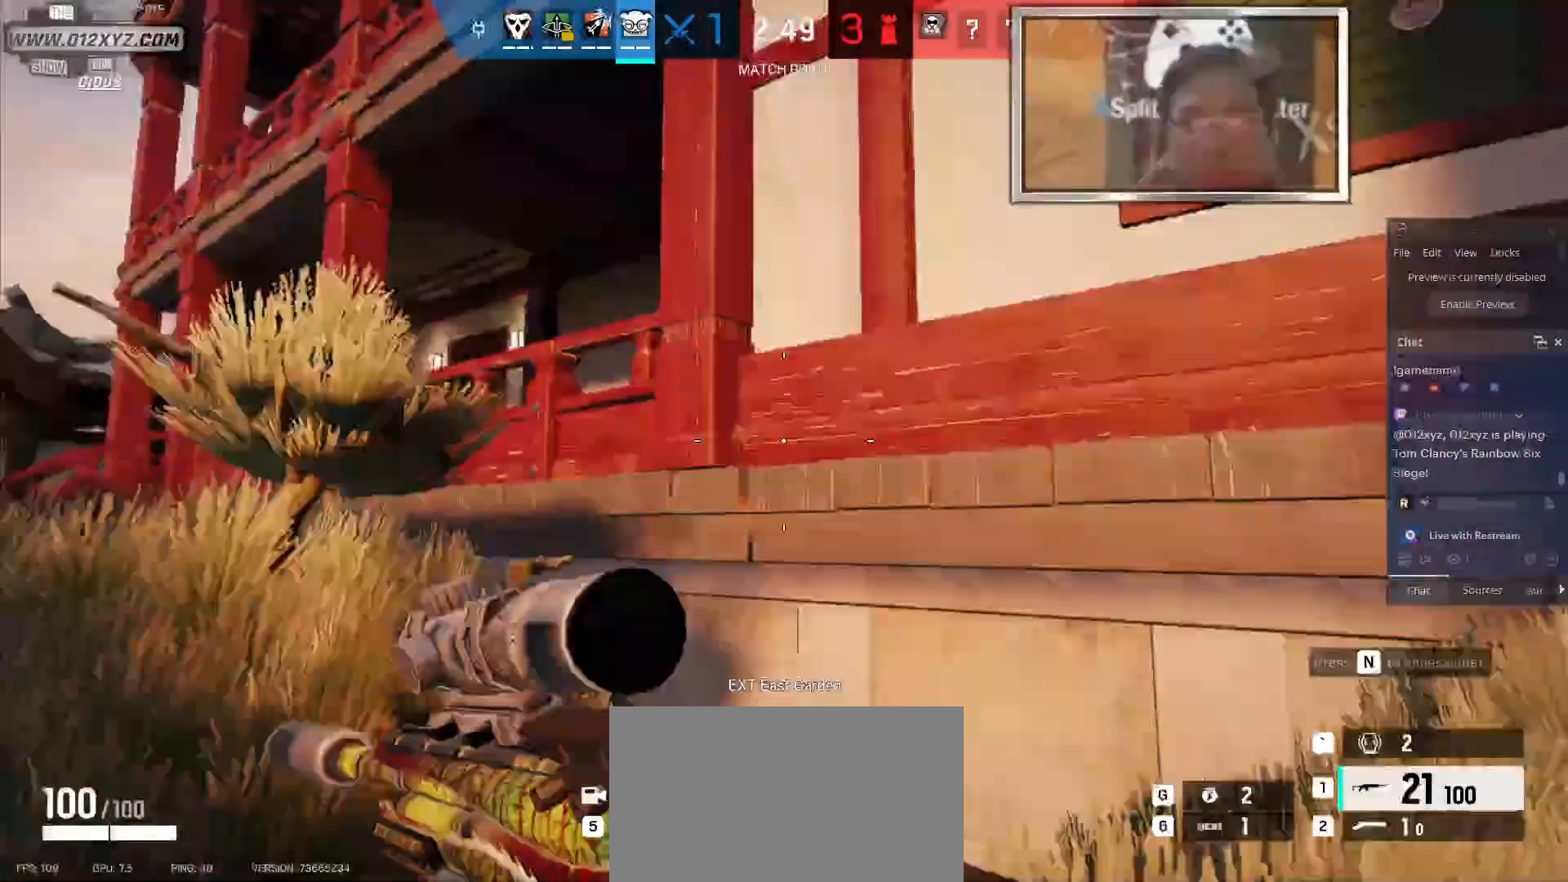
{"keys": ["d", "shift", "w"], "mouse": [], "events": [[367, "shift", "down"]]}
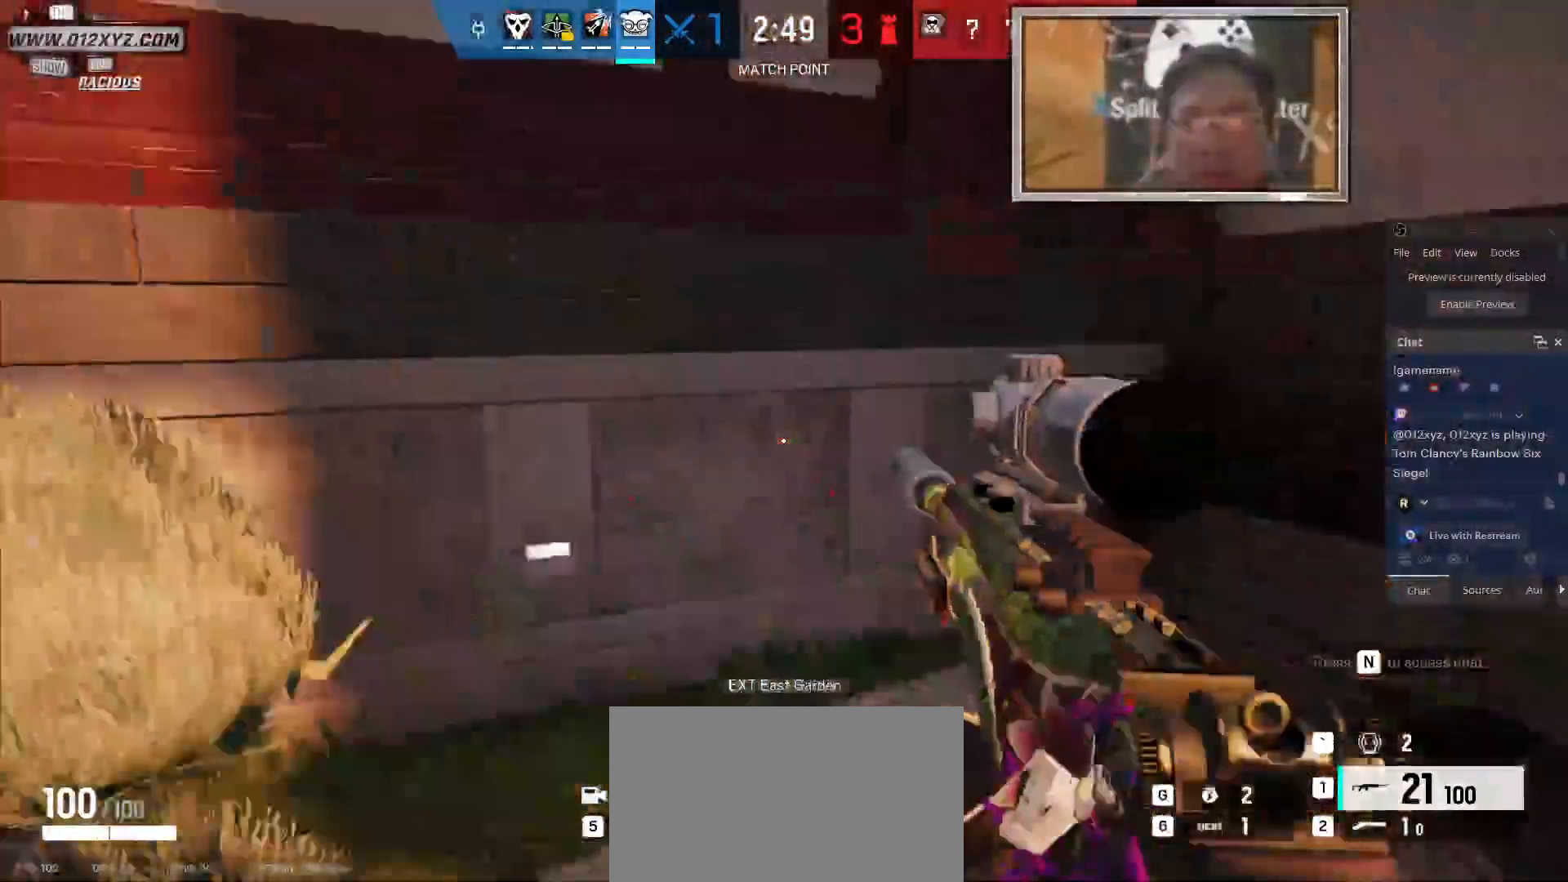
{"keys": ["w"], "mouse": [], "events": [[33, "d", "up"], [433, "shift", "up"]]}
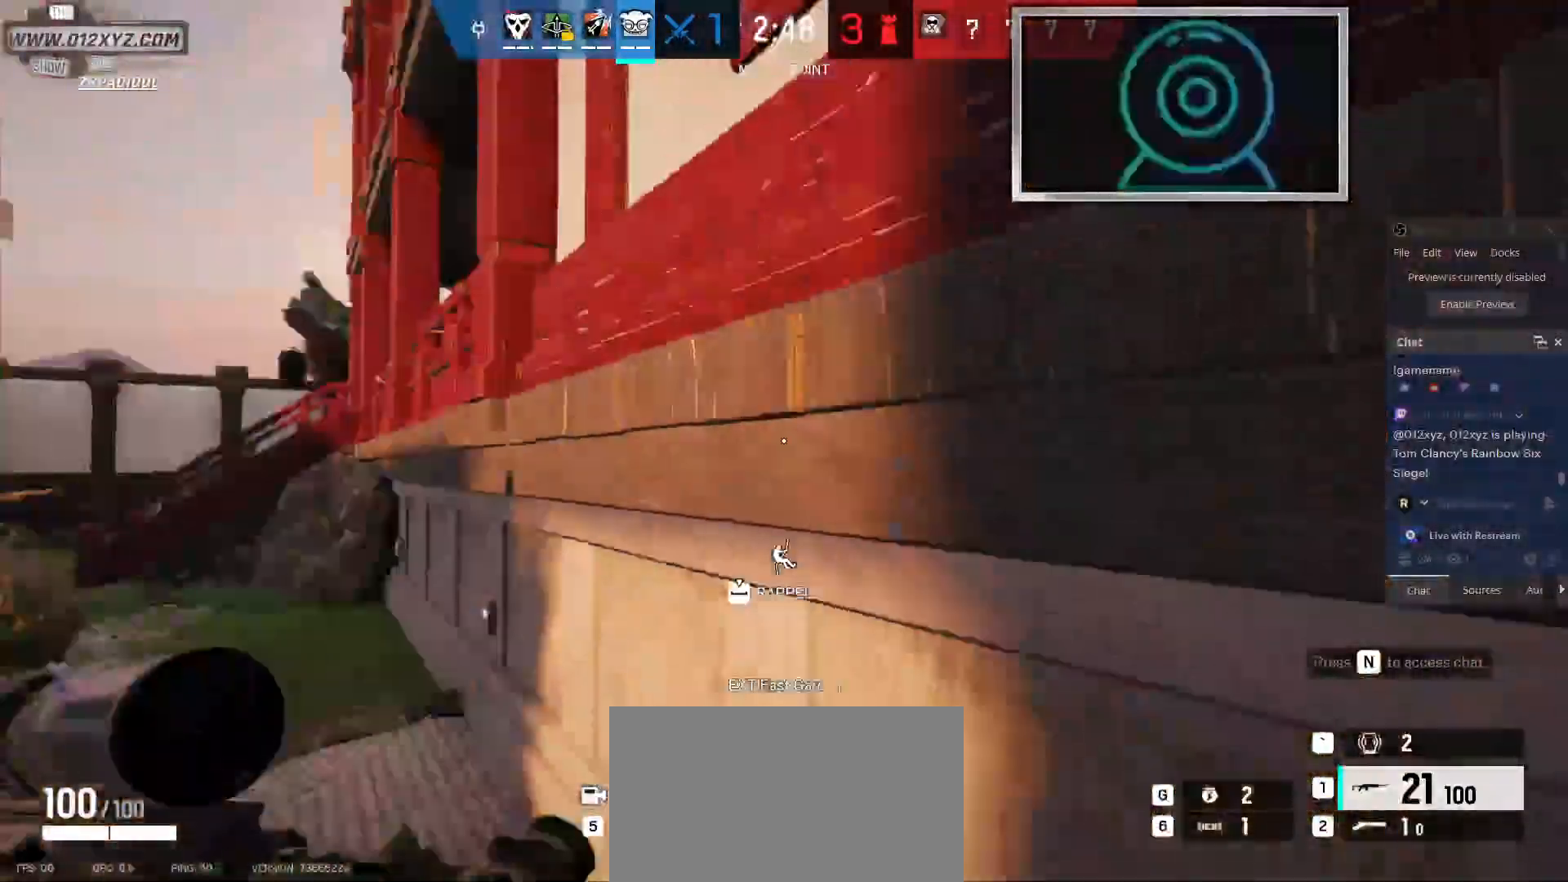
{"keys": ["space", "w"], "mouse": [], "events": [[500, "space", "down"]]}